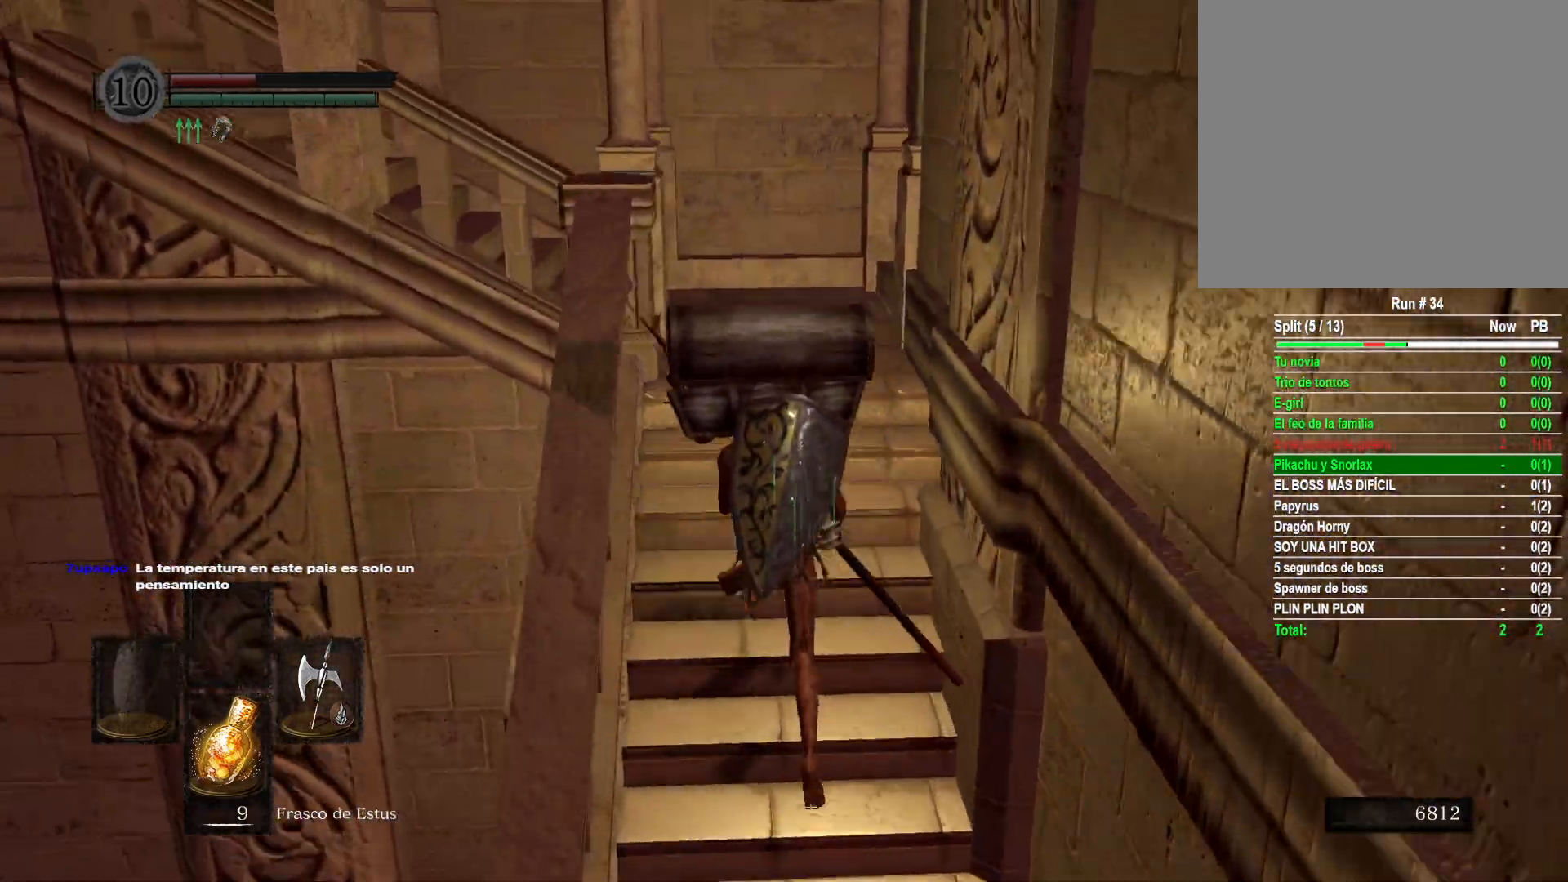
Gameplay with a controller (Xbox layout); each line is a JSON object with the inputs held at the frame after it. "events" lists button and stick changes between this image and that frame as [ms after this image, input, new state], when the widget could be followed in between.
{"buttons": [], "left_stick": "up", "right_stick": "center", "events": [[200, "right_stick", "center"]]}
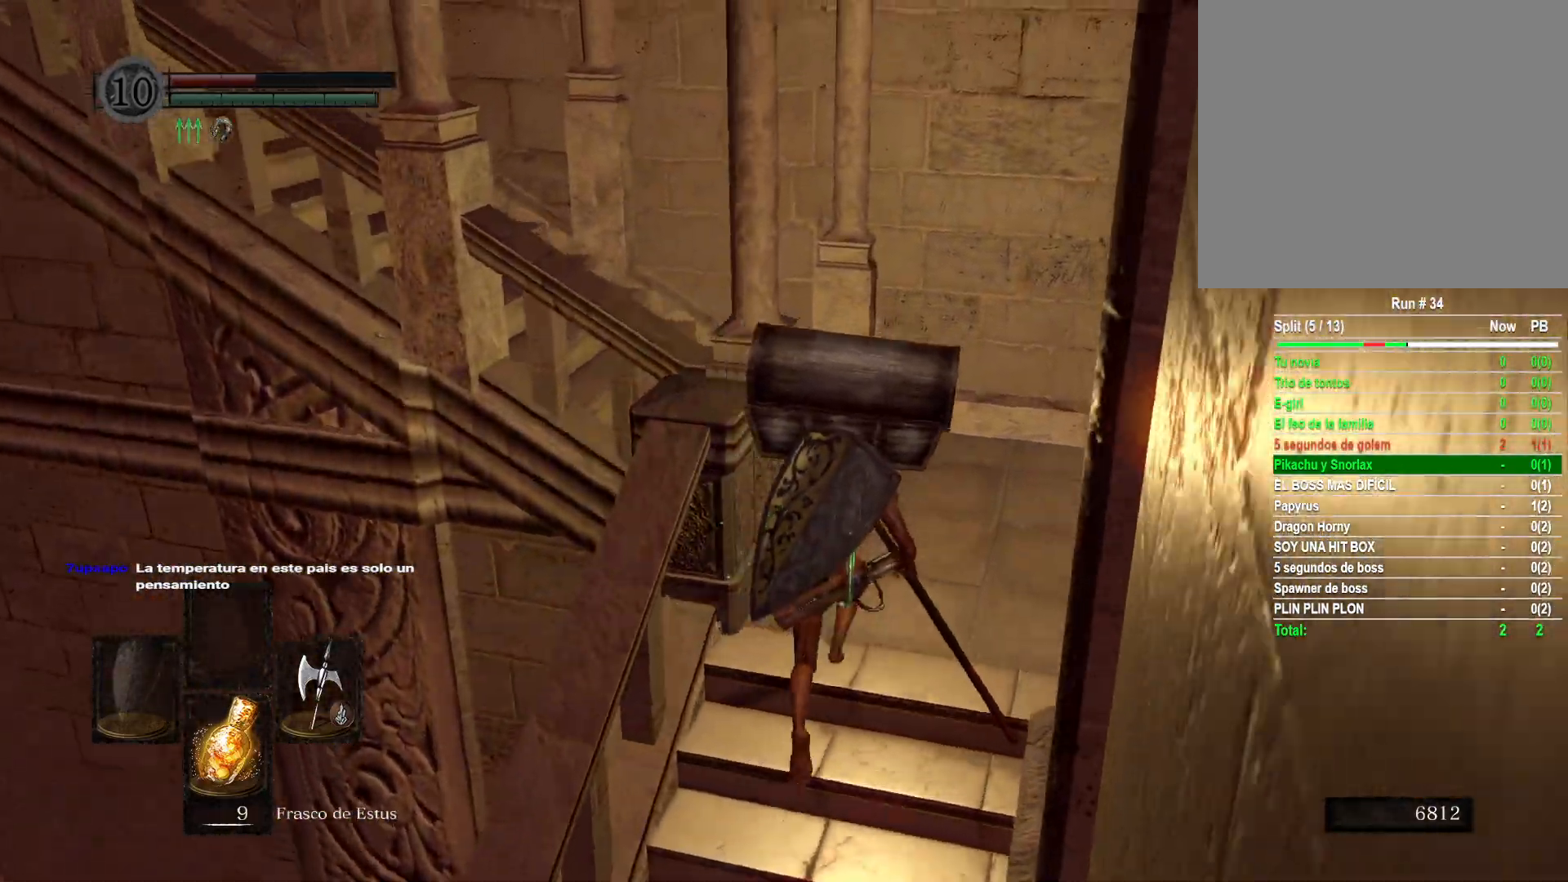
{"buttons": [], "left_stick": "up", "right_stick": "left", "events": [[283, "right_stick", "left"]]}
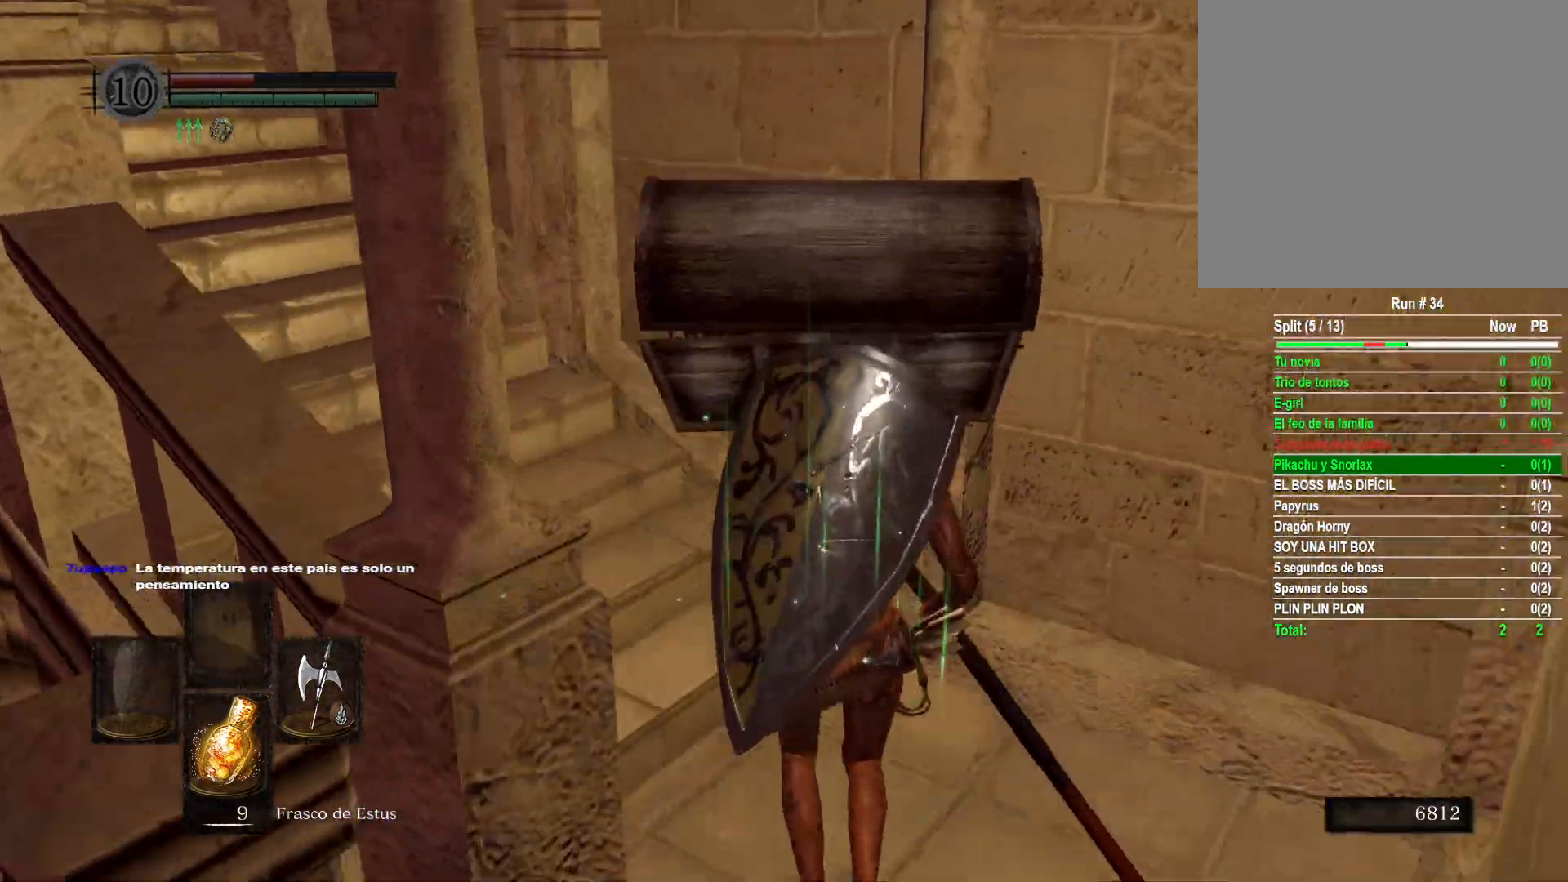
{"buttons": [], "left_stick": "up", "right_stick": "center", "events": [[383, "right_stick", "center"]]}
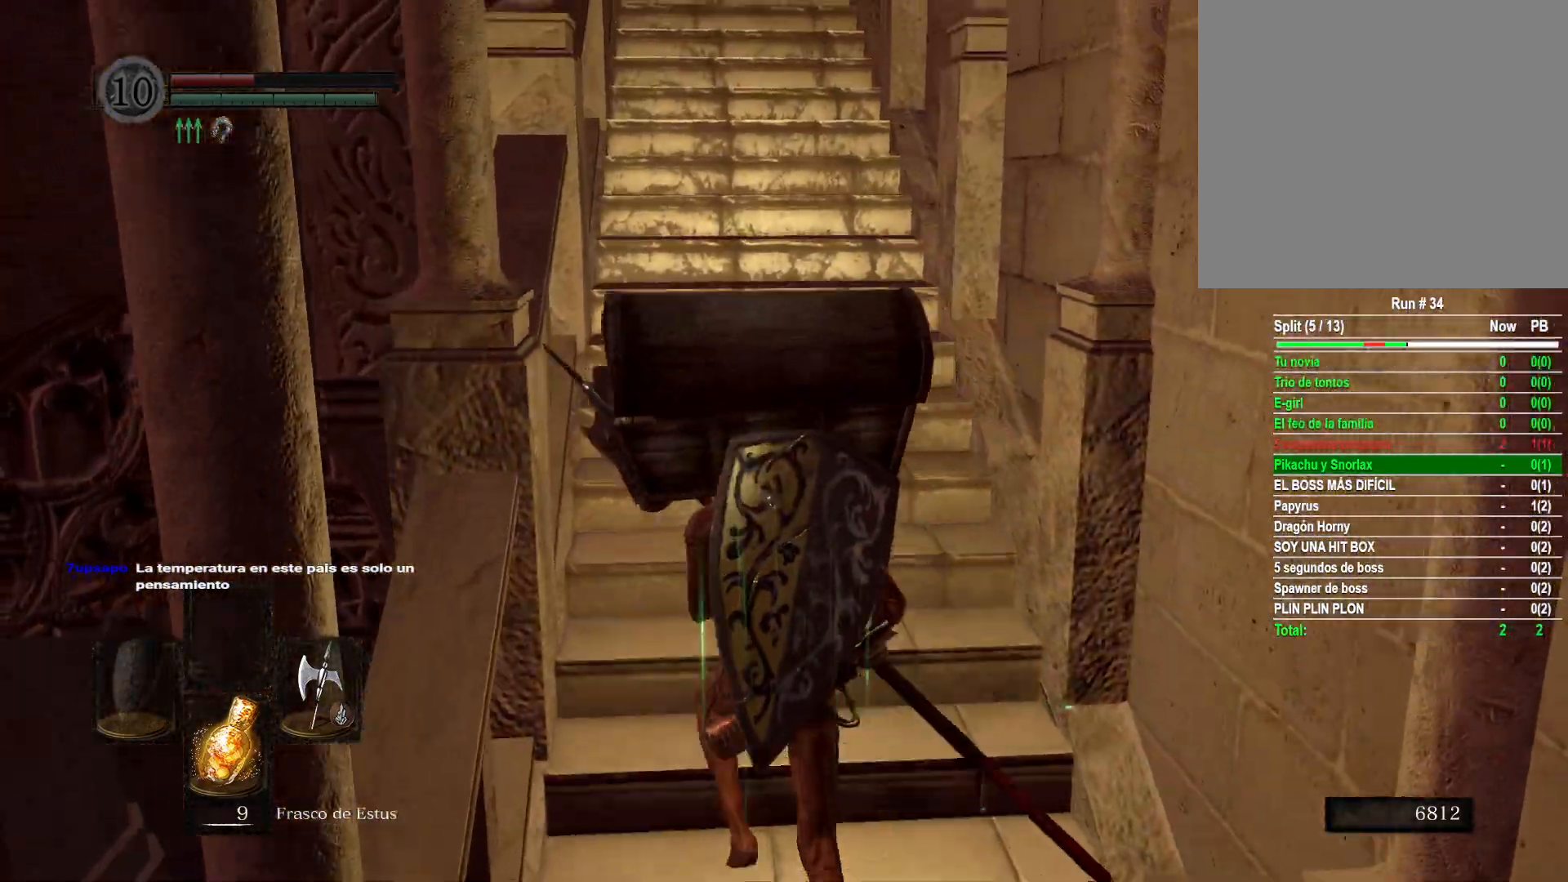
{"buttons": [], "left_stick": "up", "right_stick": "center", "events": []}
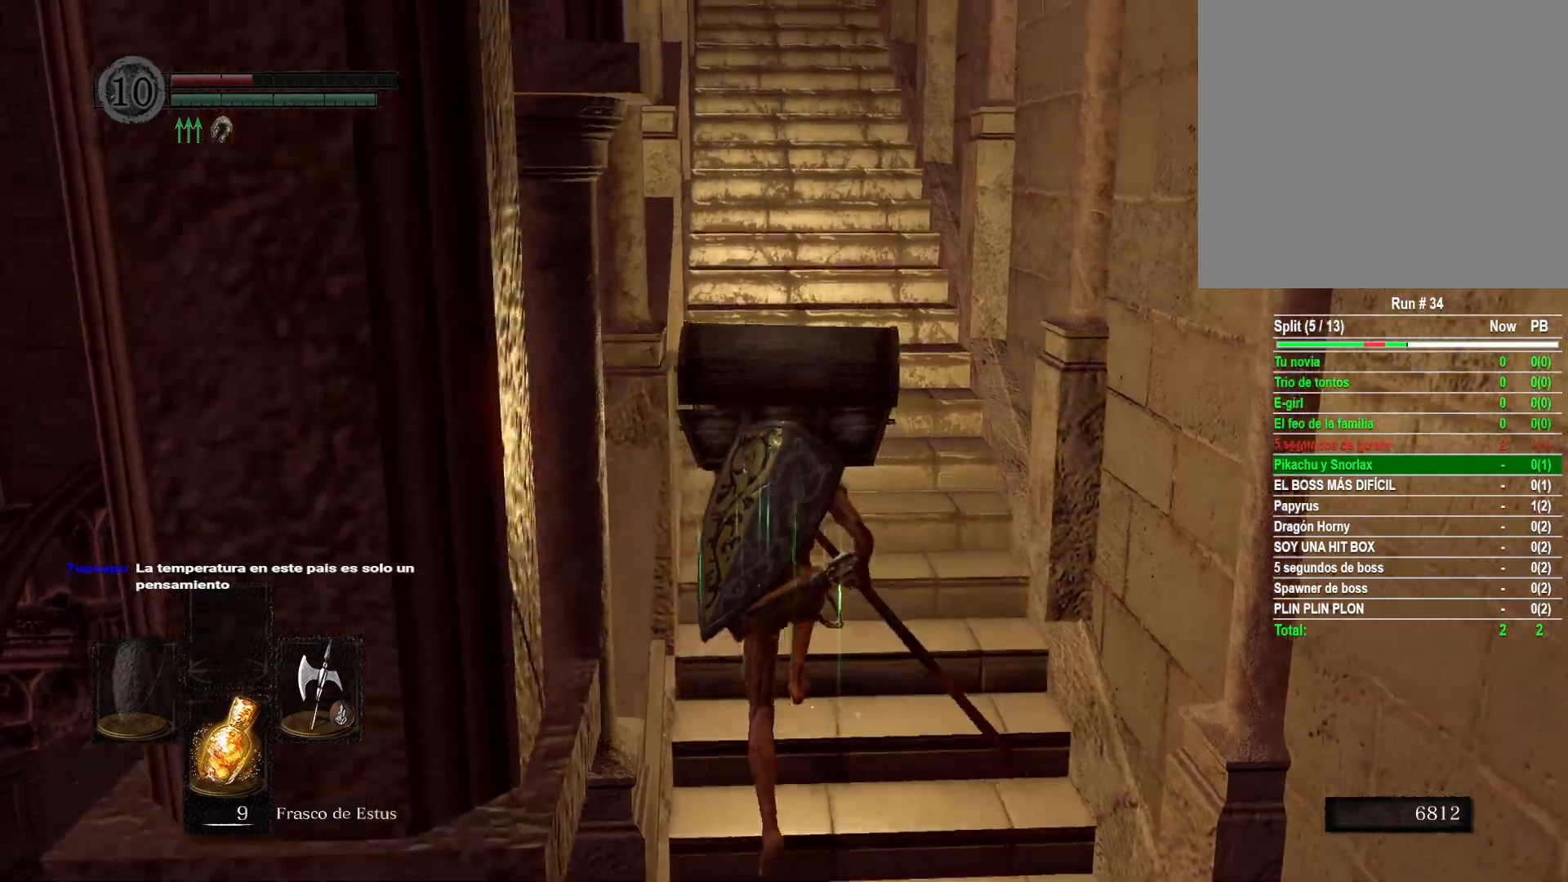
{"buttons": [], "left_stick": "up", "right_stick": "left", "events": [[433, "right_stick", "left"]]}
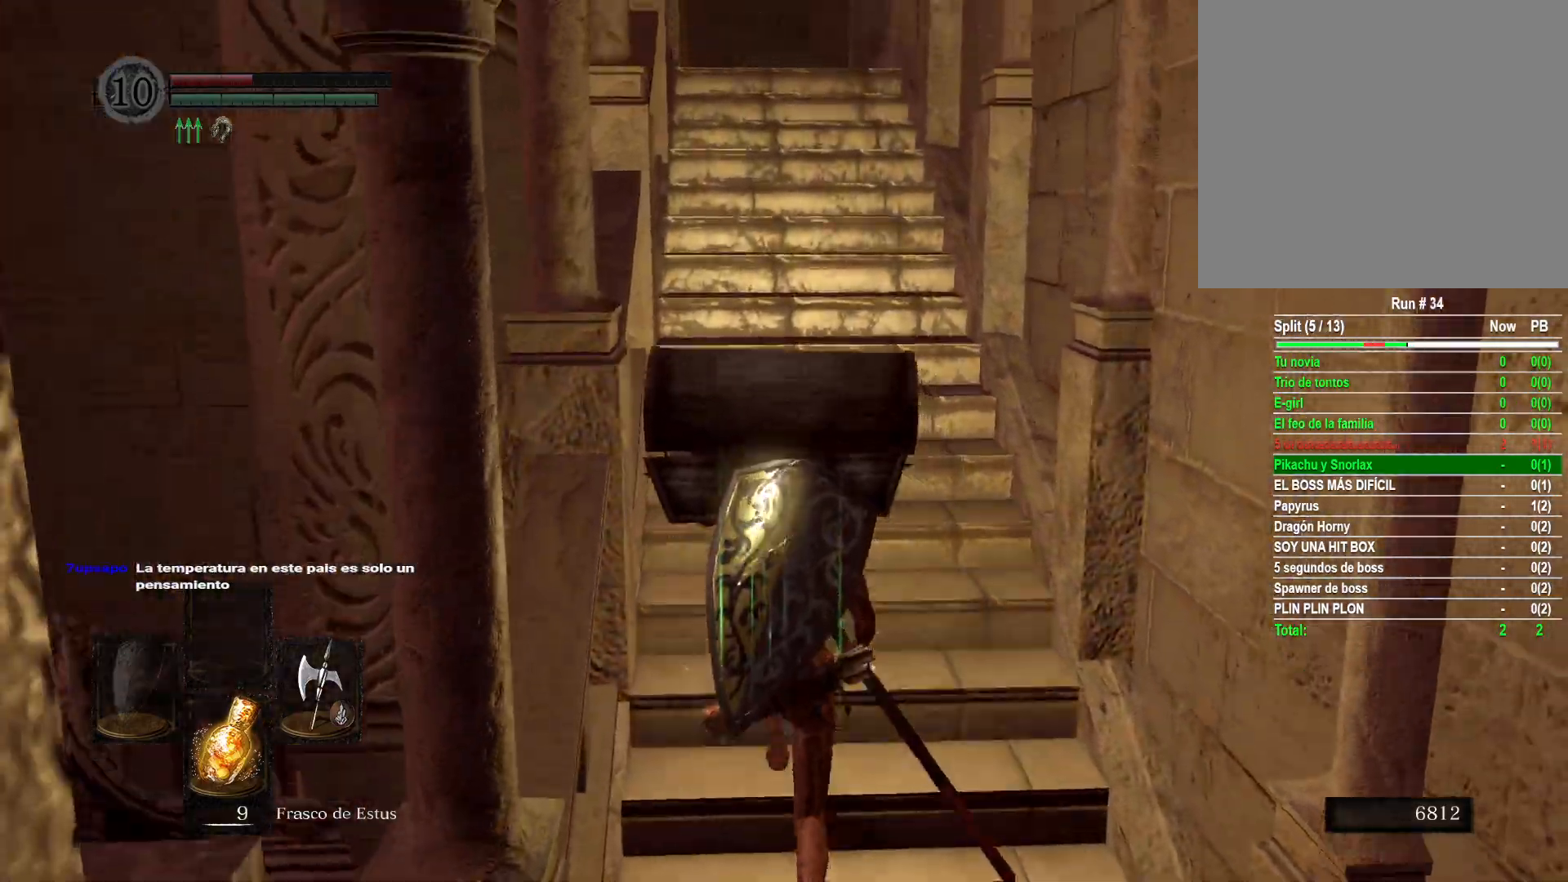
{"buttons": [], "left_stick": "up", "right_stick": "left", "events": [[167, "right_stick", "center"], [333, "right_stick", "left"]]}
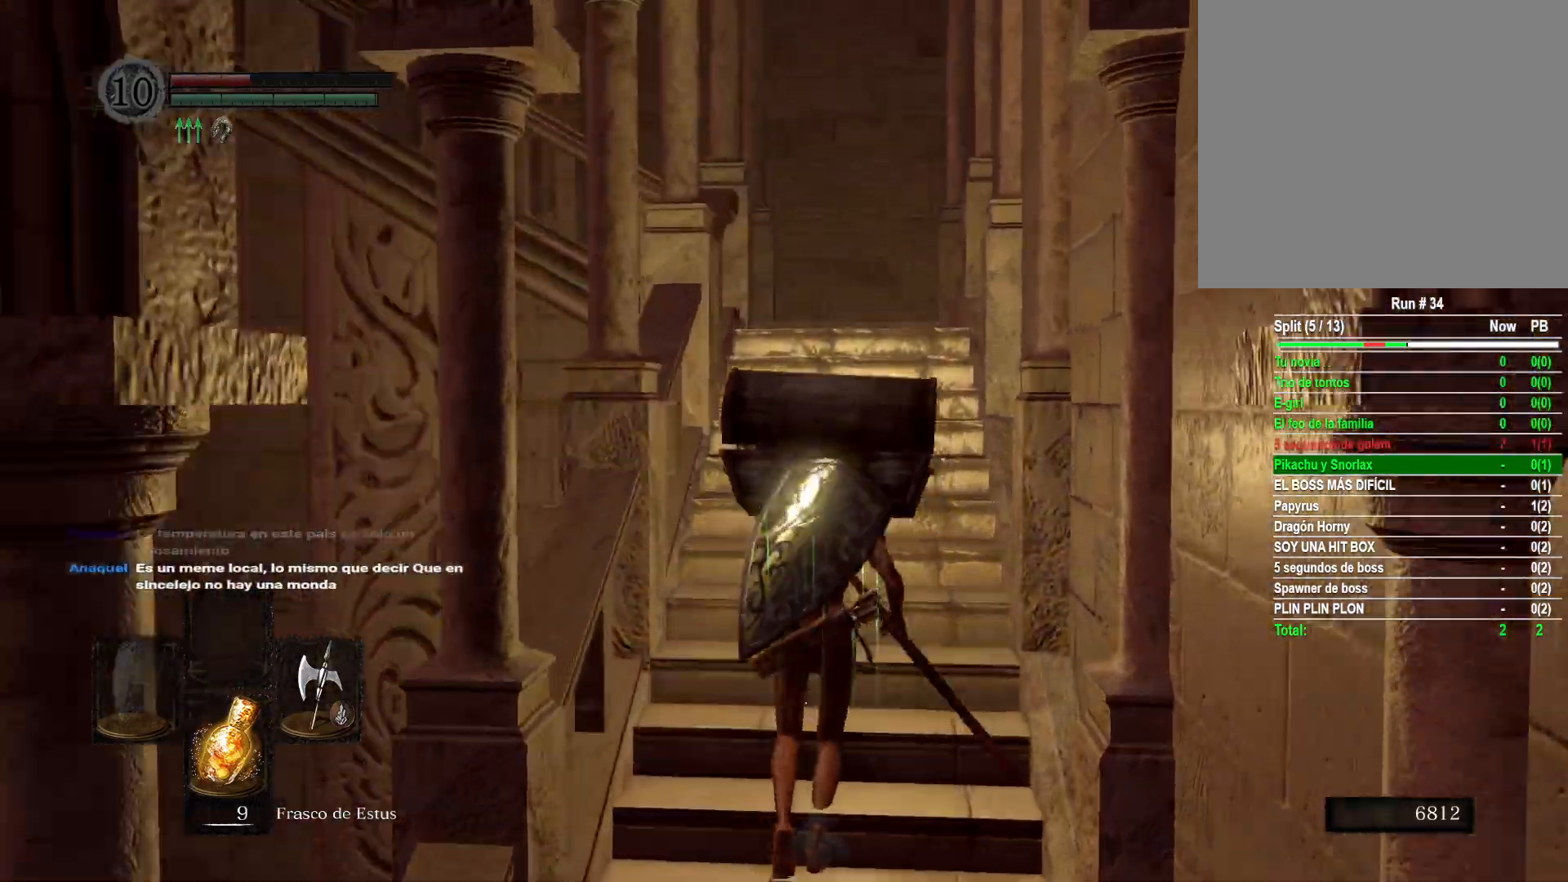
{"buttons": [], "left_stick": "up", "right_stick": "down-left", "events": [[50, "right_stick", "center"], [350, "right_stick", "down-left"]]}
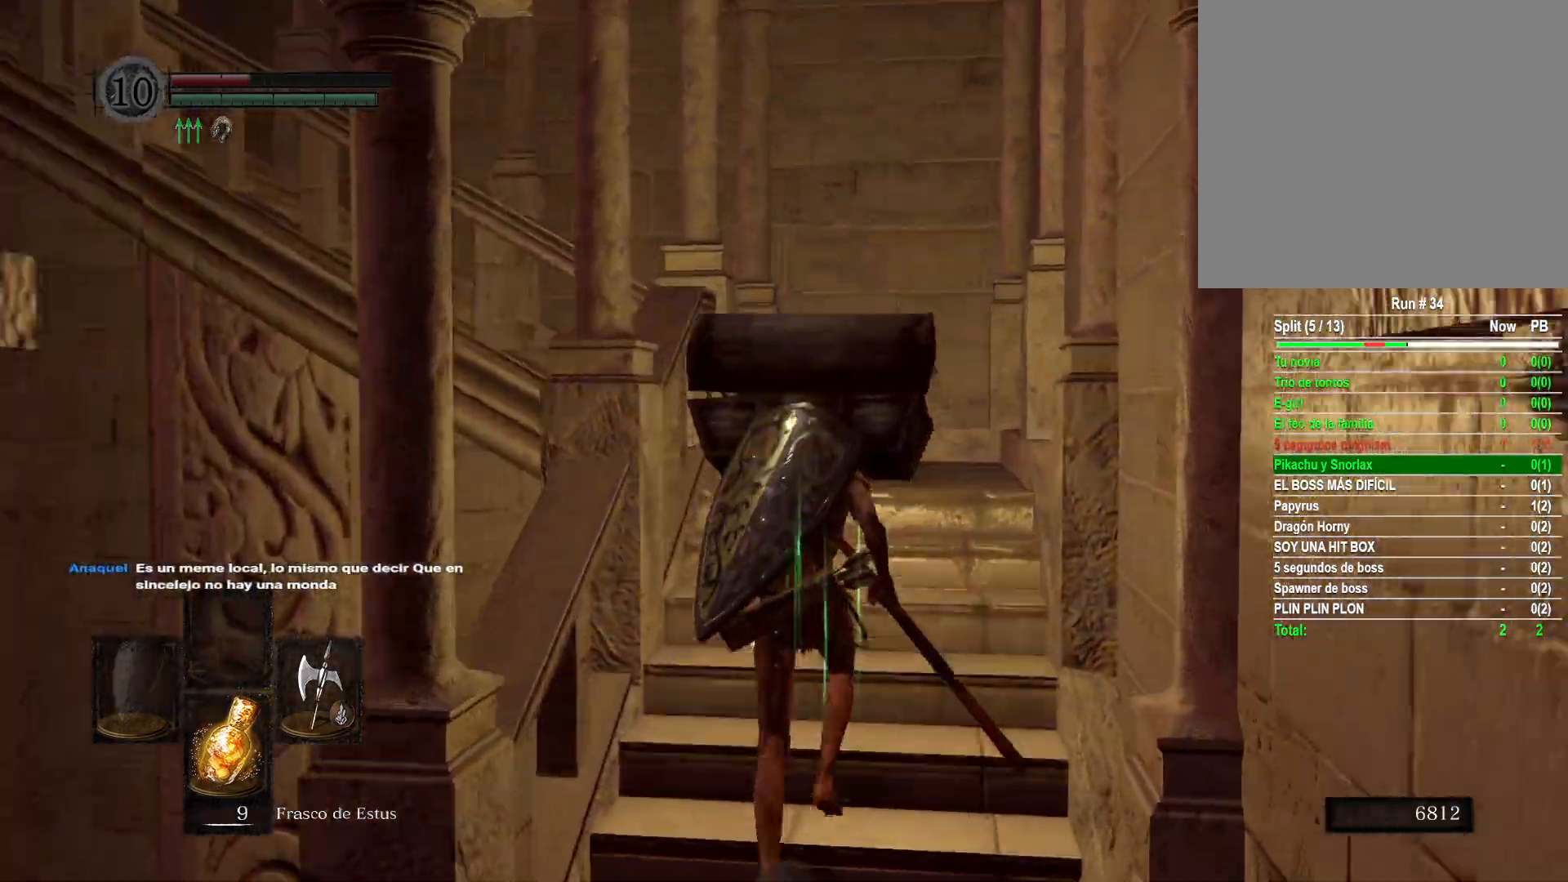
{"buttons": [], "left_stick": "up", "right_stick": "down-left", "events": [[67, "right_stick", "center"], [350, "right_stick", "down-left"]]}
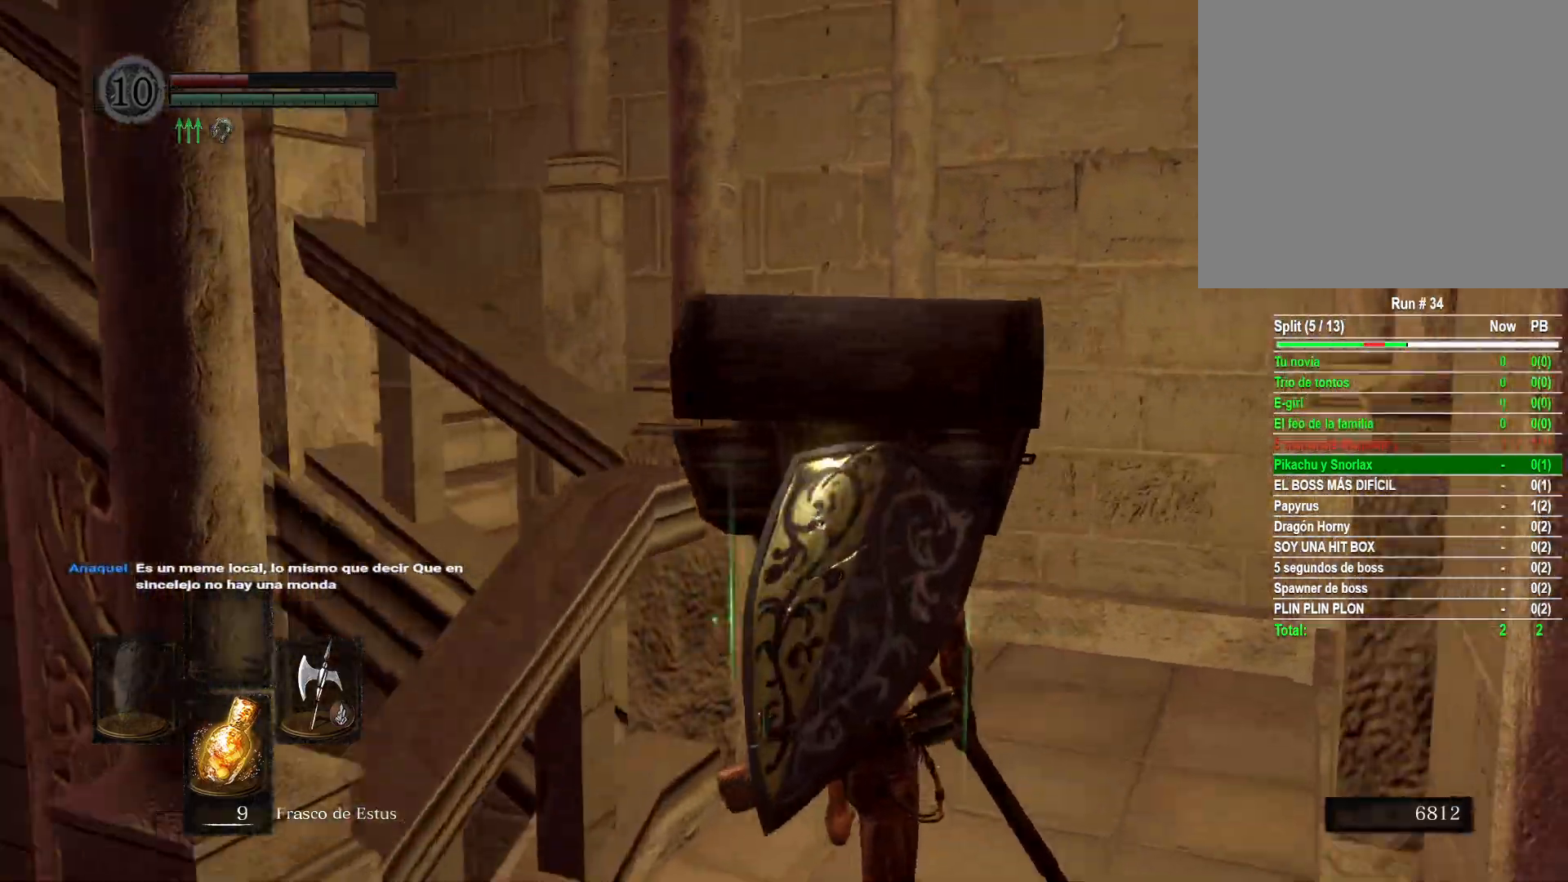
{"buttons": [], "left_stick": "up", "right_stick": "left", "events": [[83, "right_stick", "center"], [233, "right_stick", "left"]]}
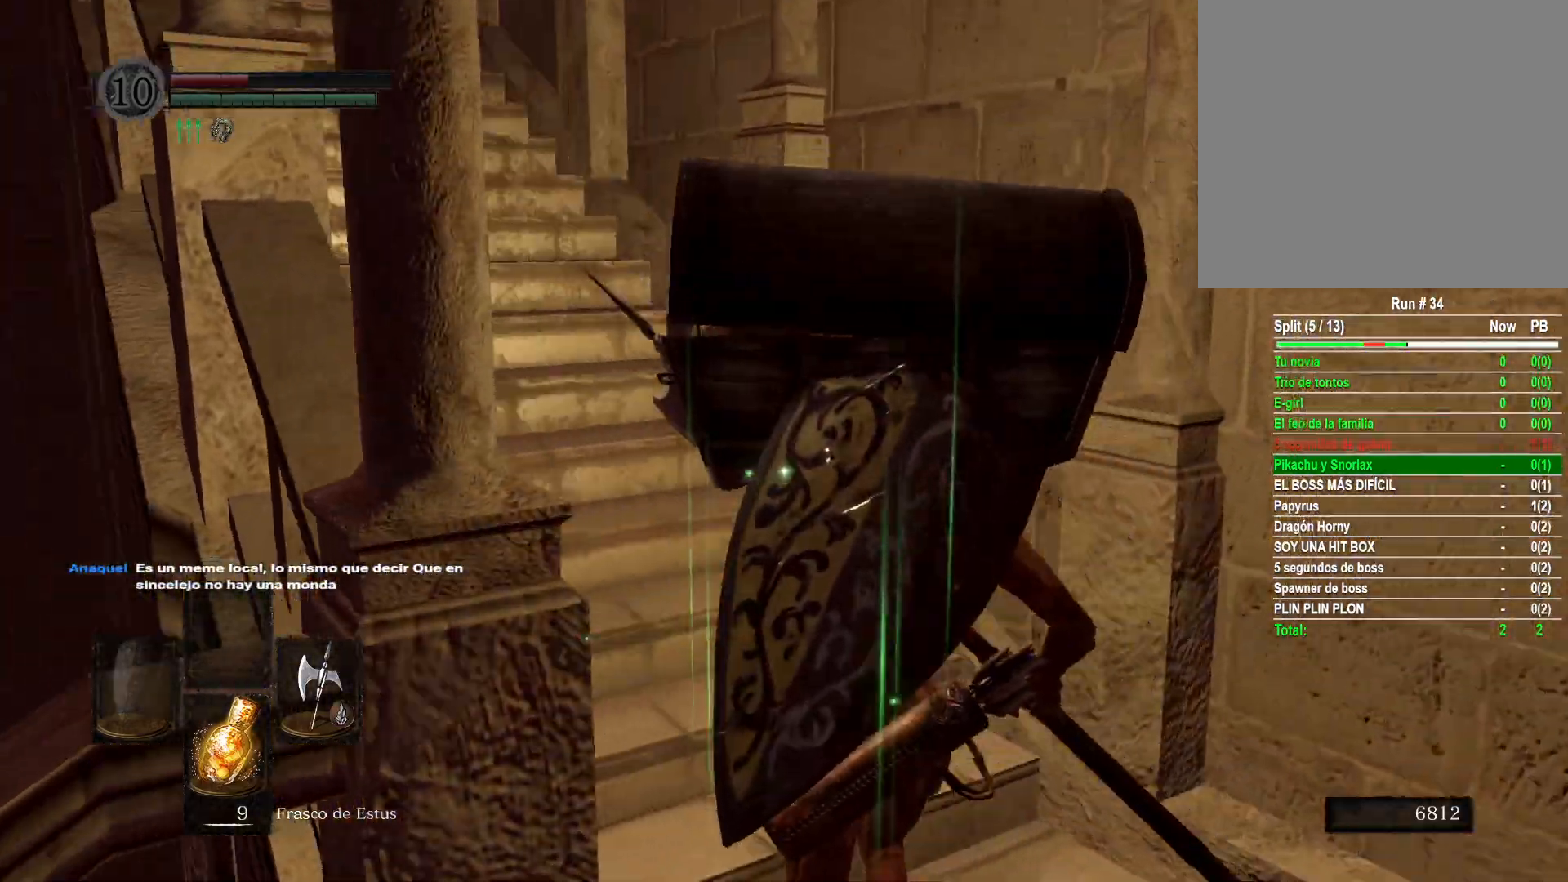
{"buttons": [], "left_stick": "up", "right_stick": "left", "events": [[117, "right_stick", "center"], [450, "right_stick", "left"]]}
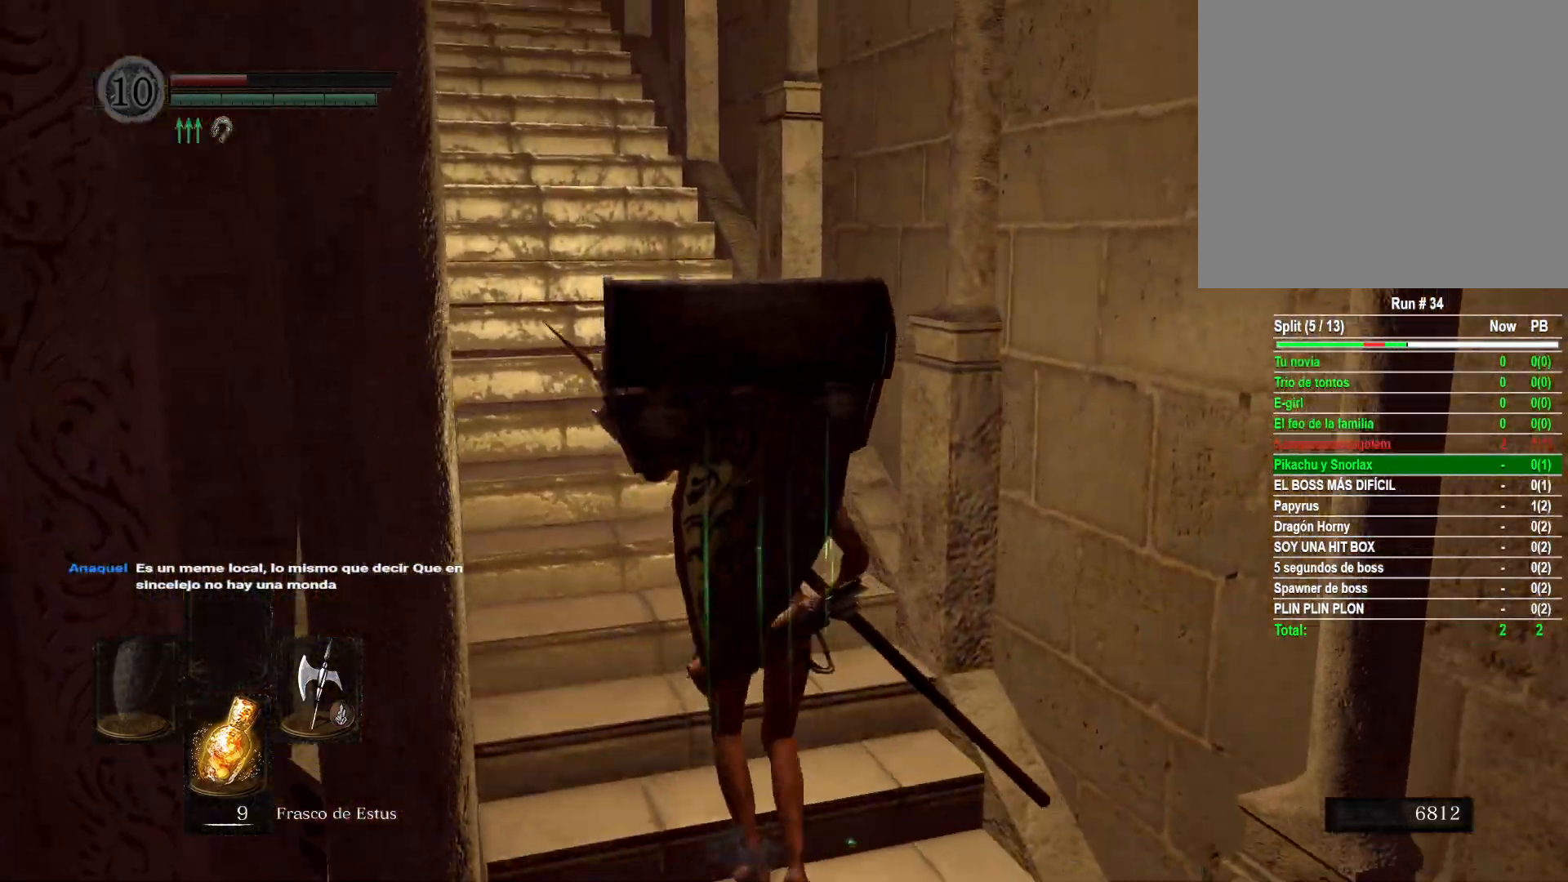
{"buttons": [], "left_stick": "up", "right_stick": "center", "events": [[267, "right_stick", "center"]]}
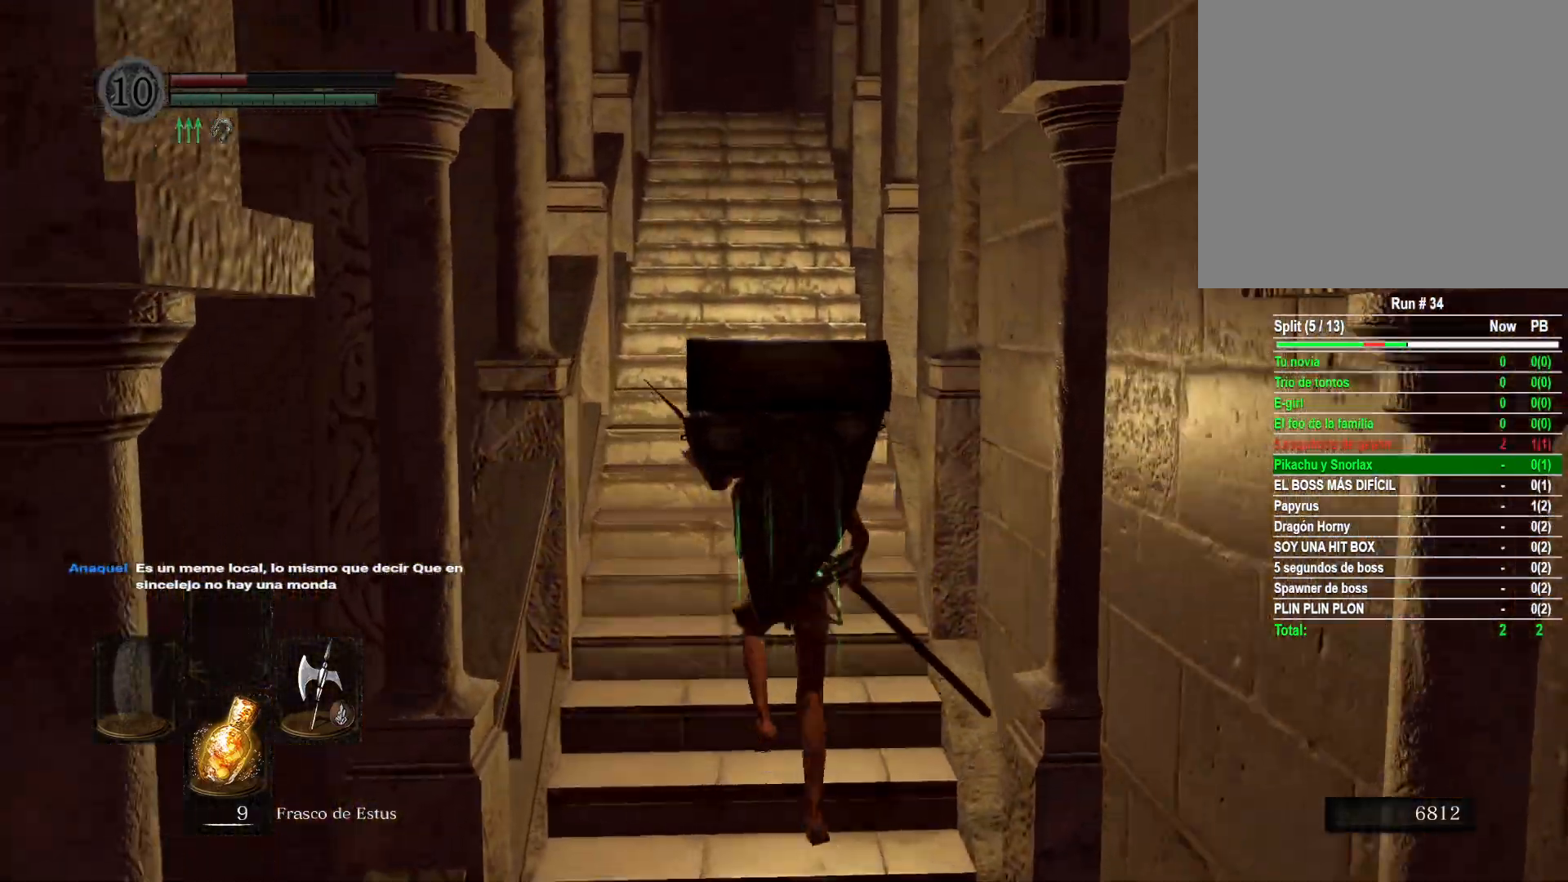
{"buttons": [], "left_stick": "up", "right_stick": "center", "events": []}
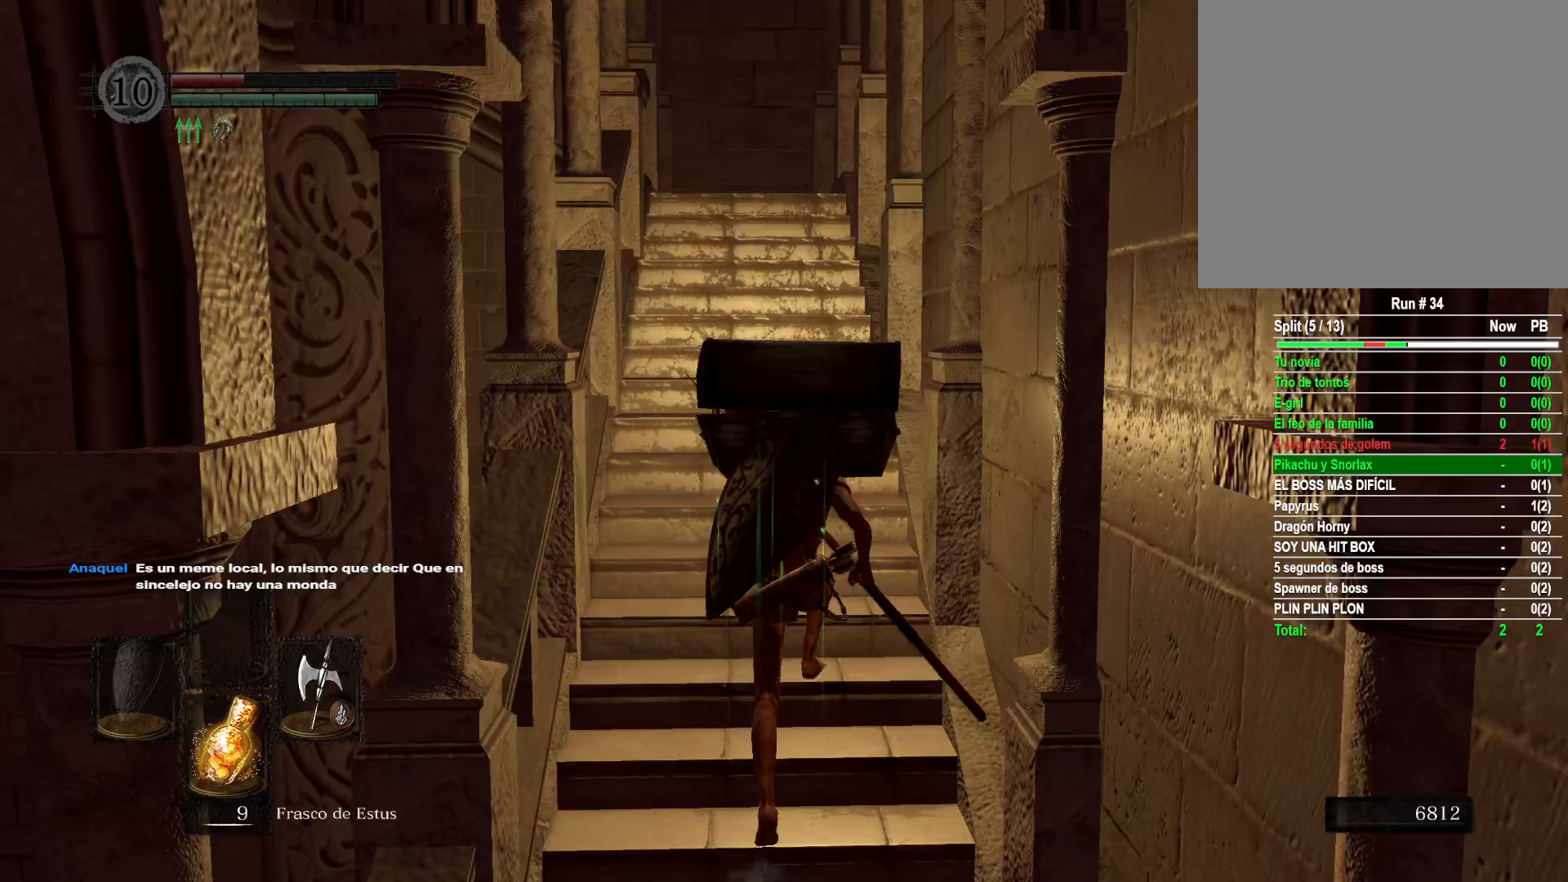
{"buttons": [], "left_stick": "up", "right_stick": "down-left", "events": [[450, "right_stick", "down-left"]]}
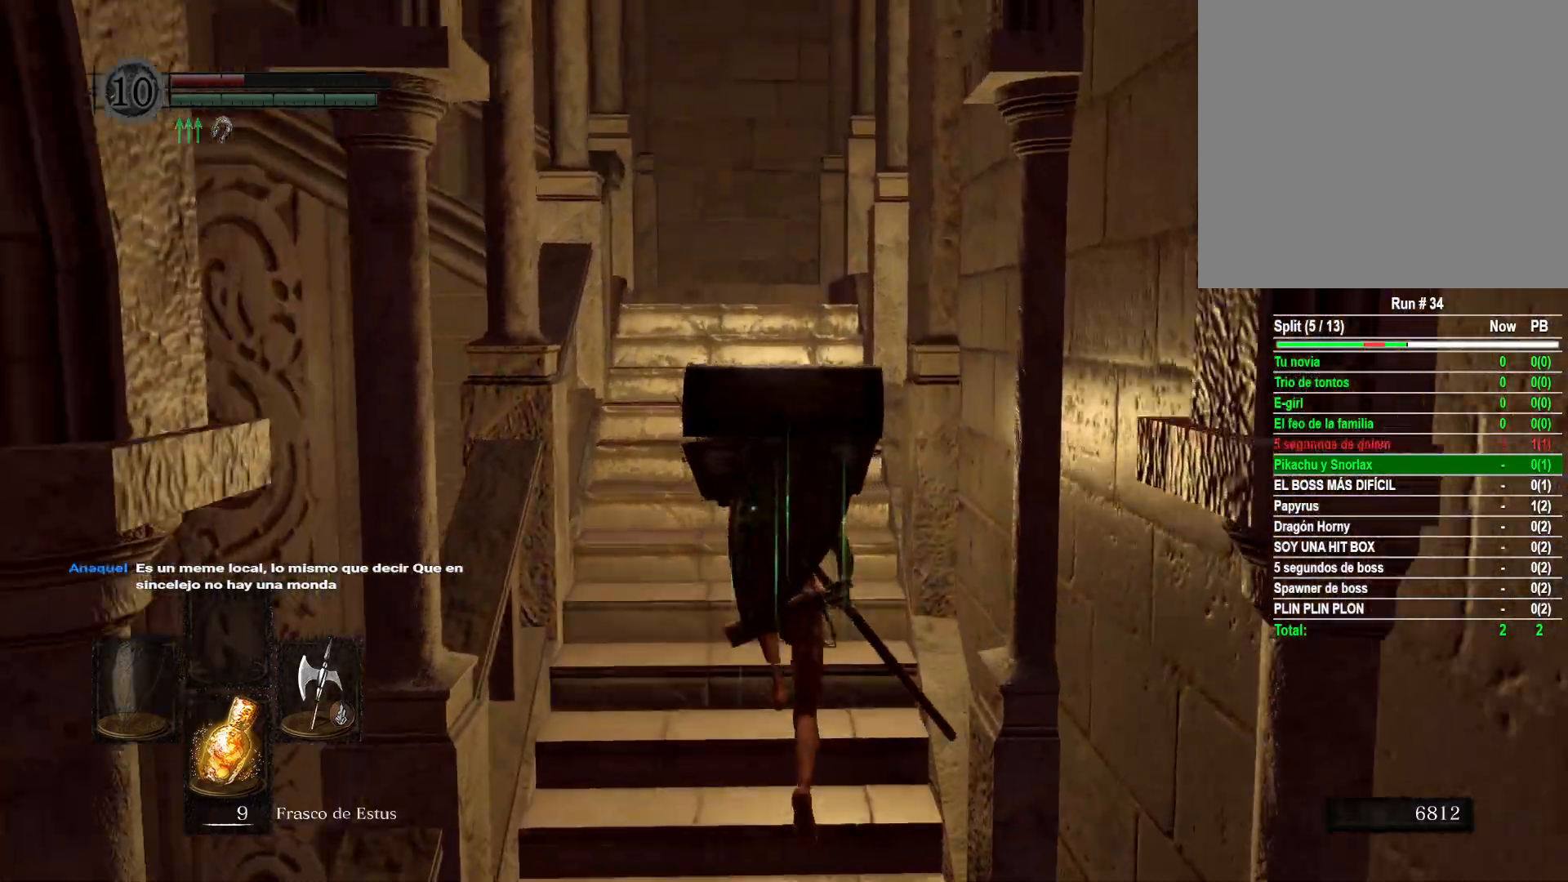
{"buttons": [], "left_stick": "up", "right_stick": "center", "events": [[133, "right_stick", "center"]]}
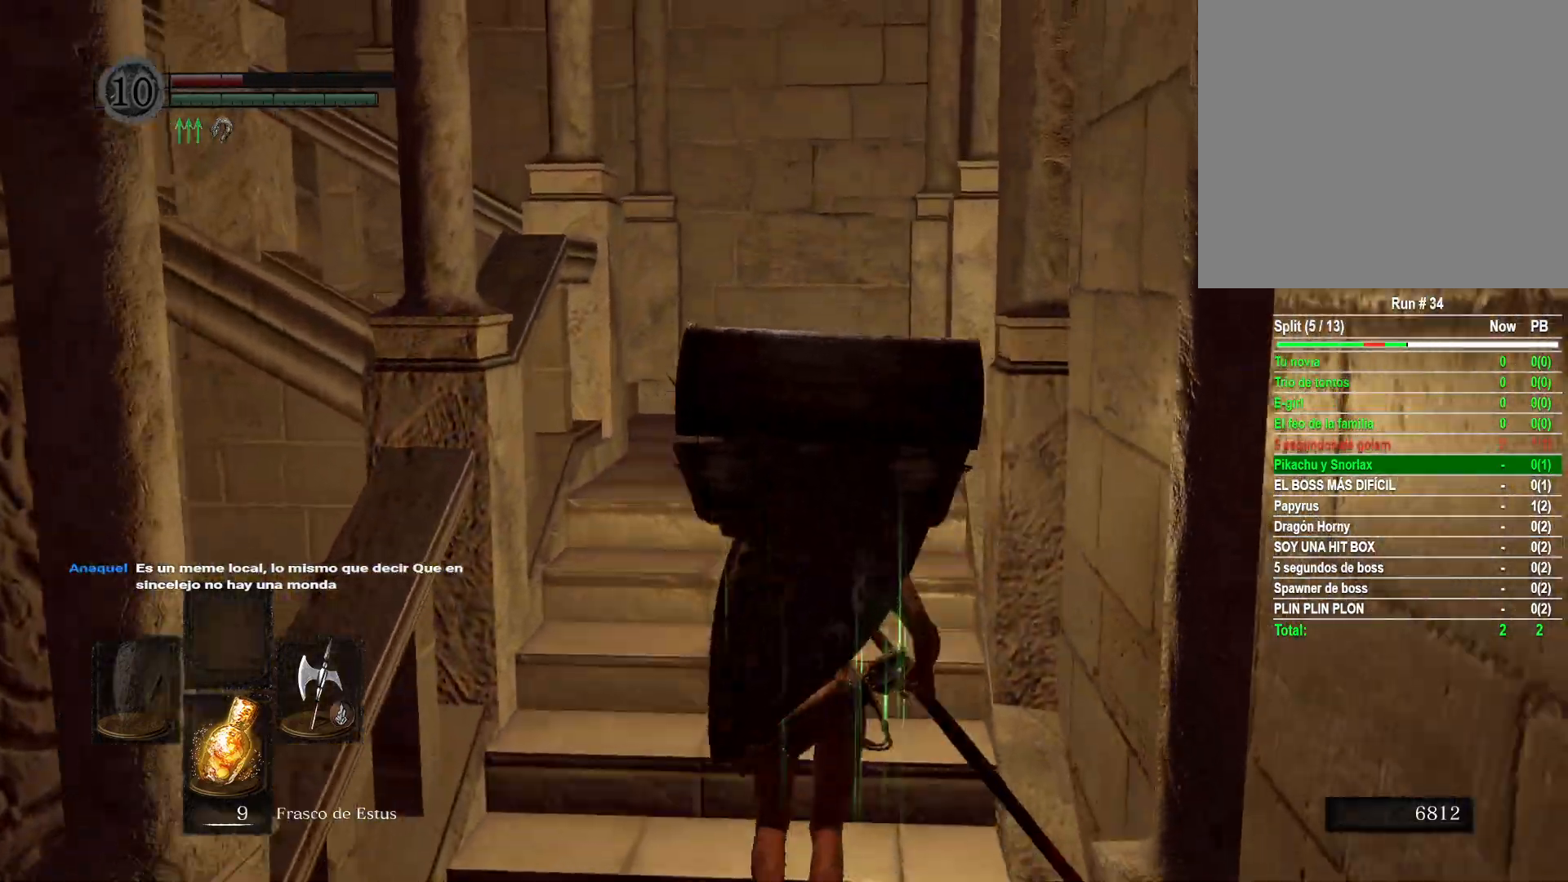
{"buttons": [], "left_stick": "up", "right_stick": "down-left", "events": [[350, "right_stick", "down-left"]]}
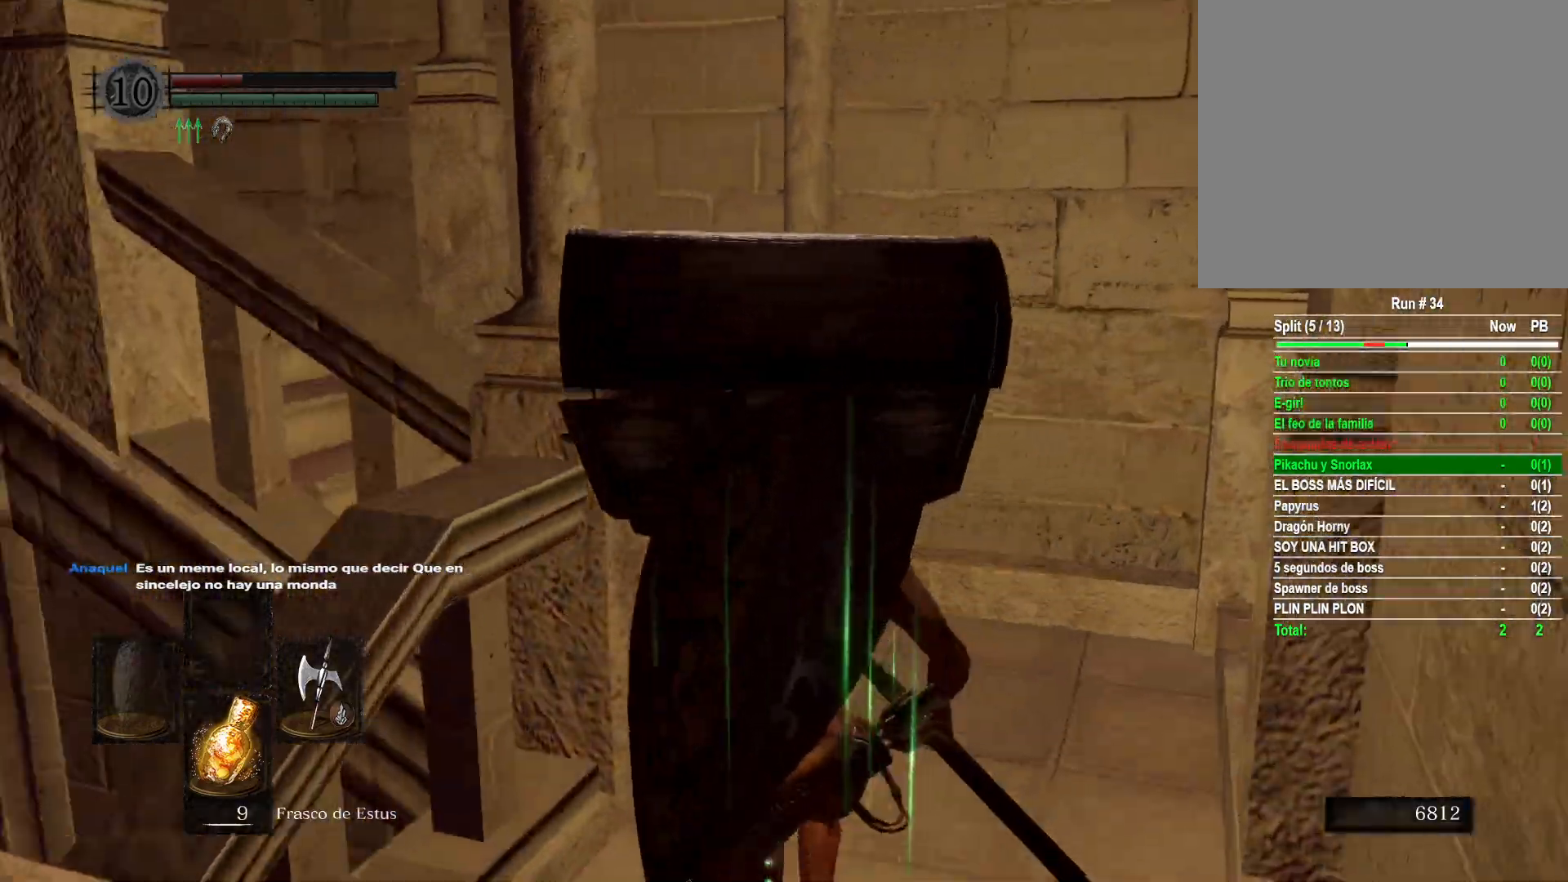
{"buttons": [], "left_stick": "up", "right_stick": "center", "events": [[350, "right_stick", "center"]]}
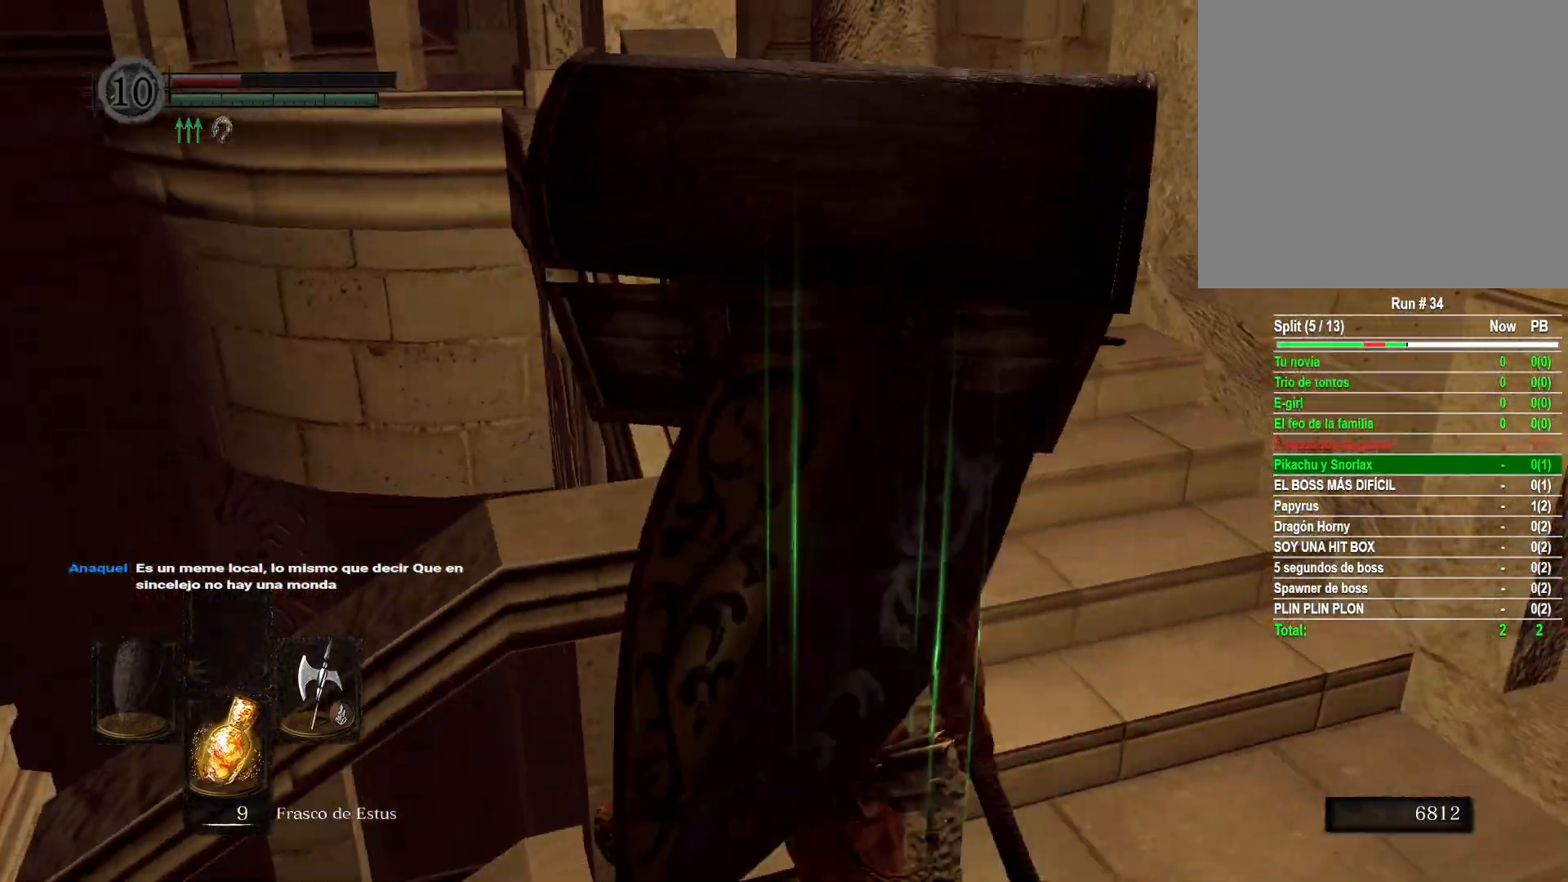
{"buttons": [], "left_stick": "up", "right_stick": "left", "events": [[33, "left_stick", "up-right"], [350, "left_stick", "up"], [400, "right_stick", "left"]]}
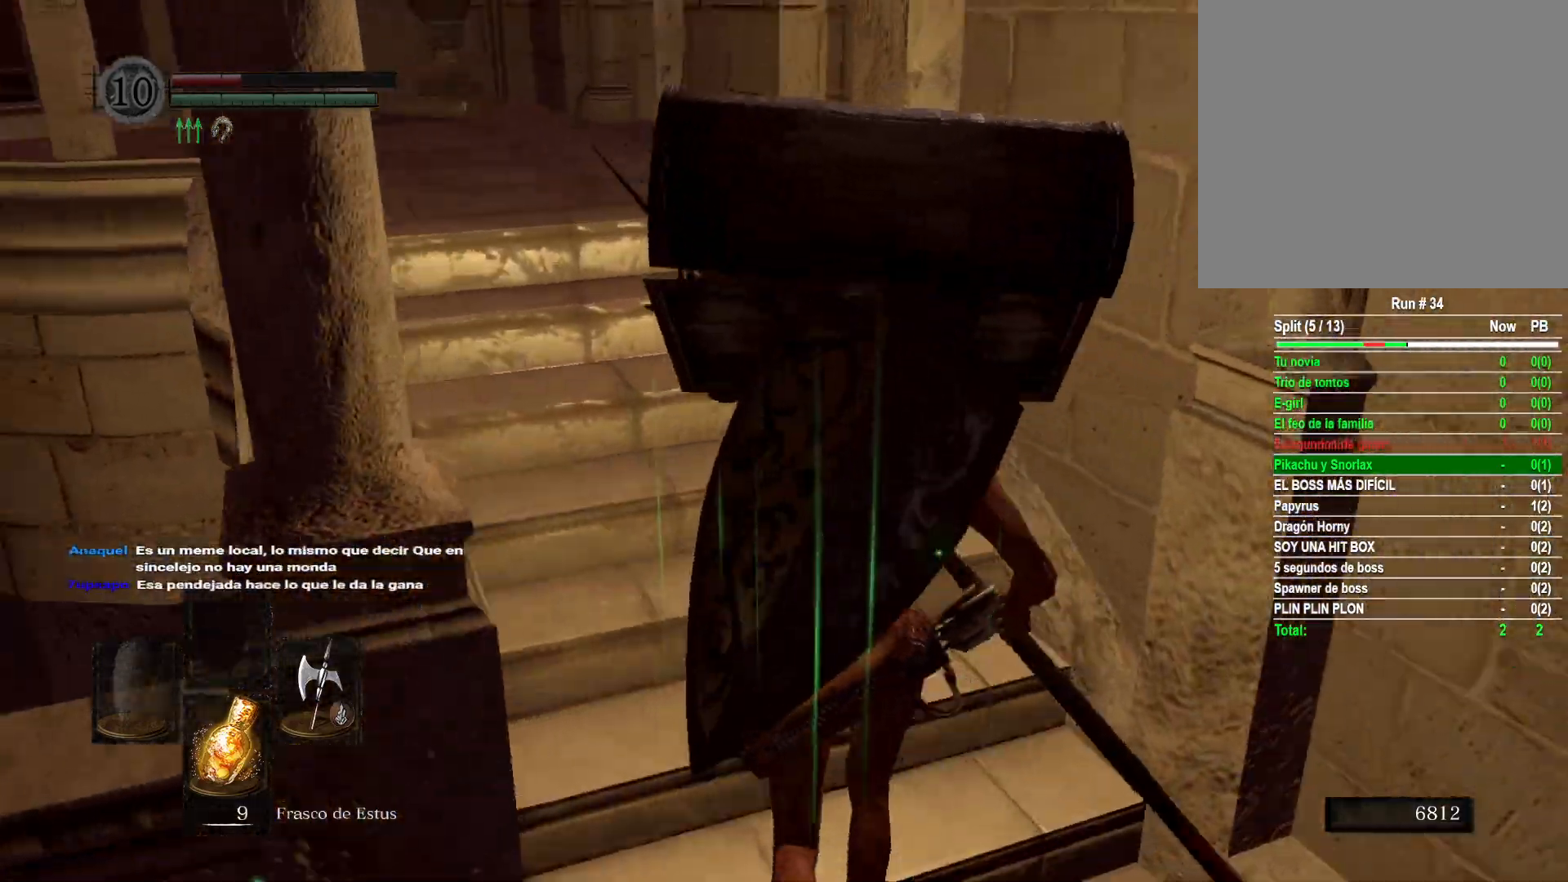
{"buttons": [], "left_stick": "up", "right_stick": "center", "events": [[250, "right_stick", "center"]]}
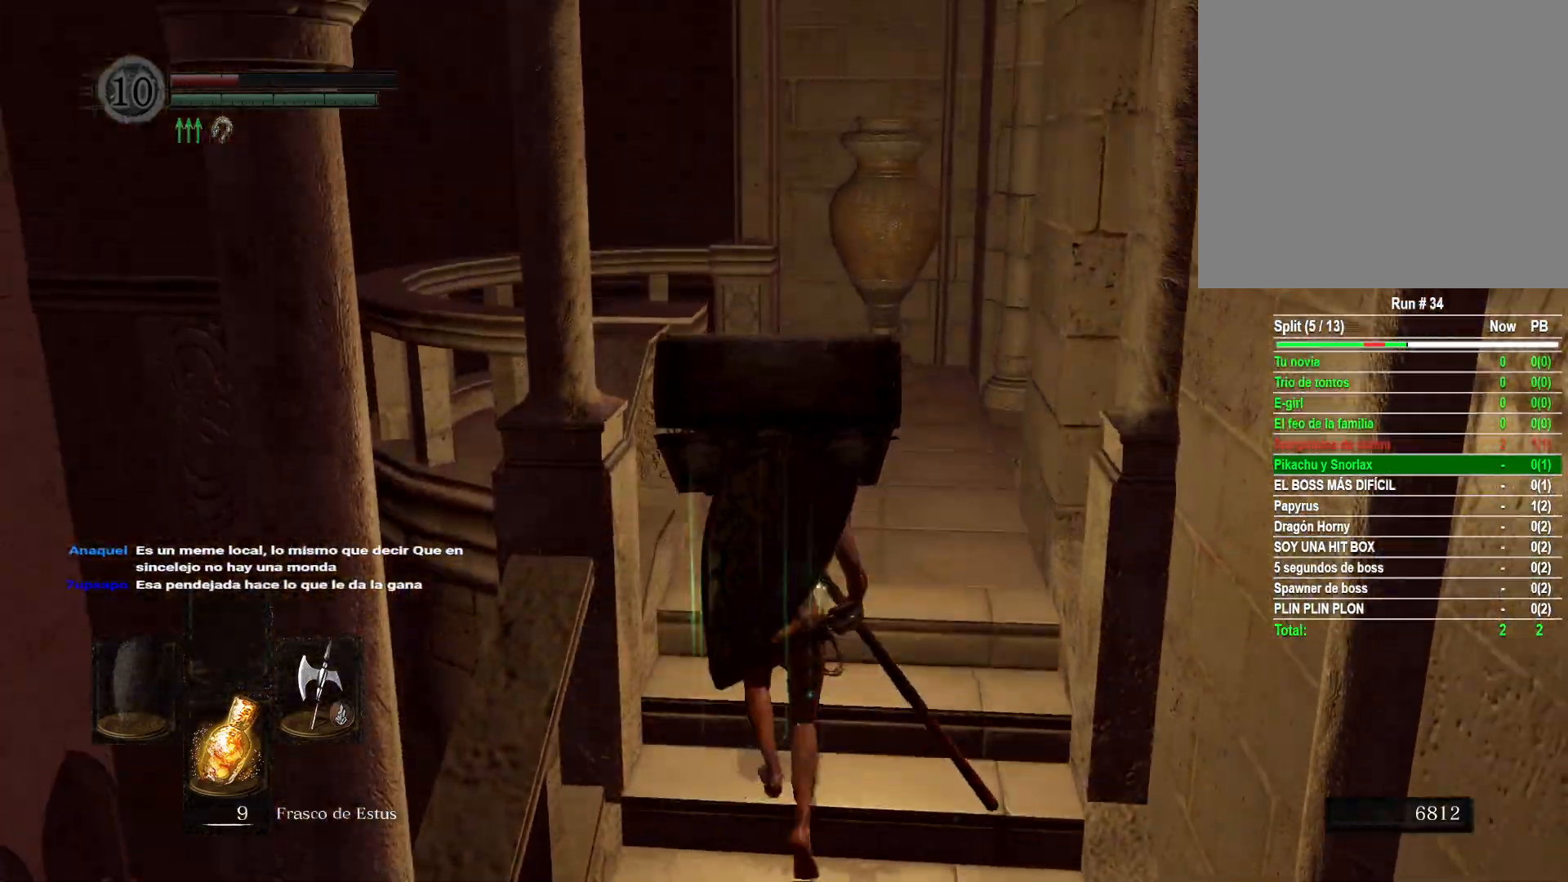
{"buttons": [], "left_stick": "up", "right_stick": "left", "events": [[317, "right_stick", "left"]]}
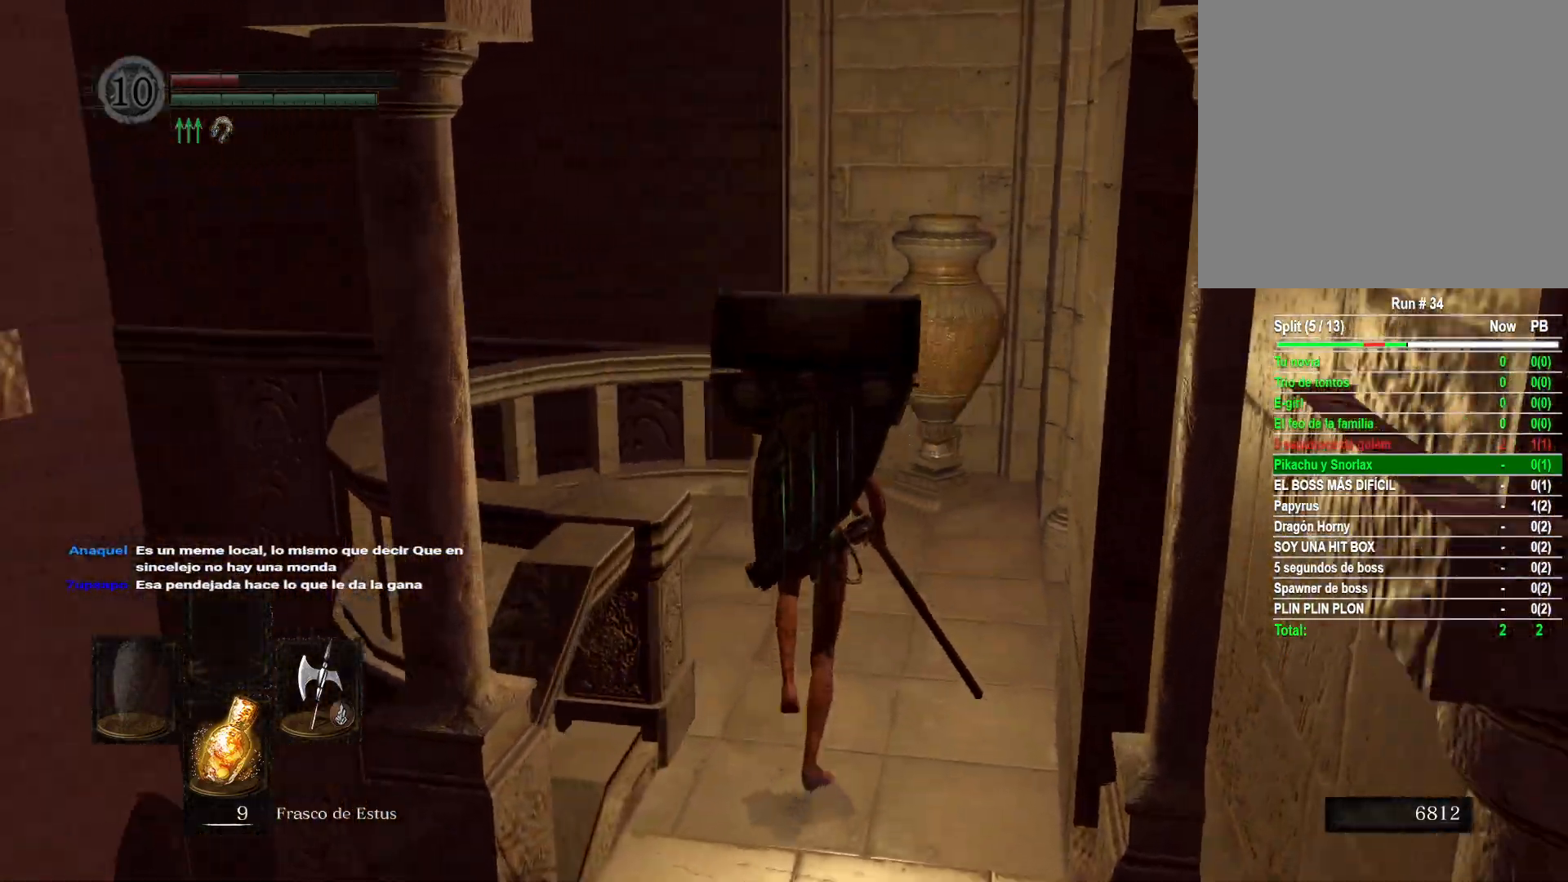
{"buttons": [], "left_stick": "up", "right_stick": "right", "events": [[67, "left_stick", "up-right"], [67, "right_stick", "right"], [433, "left_stick", "up"]]}
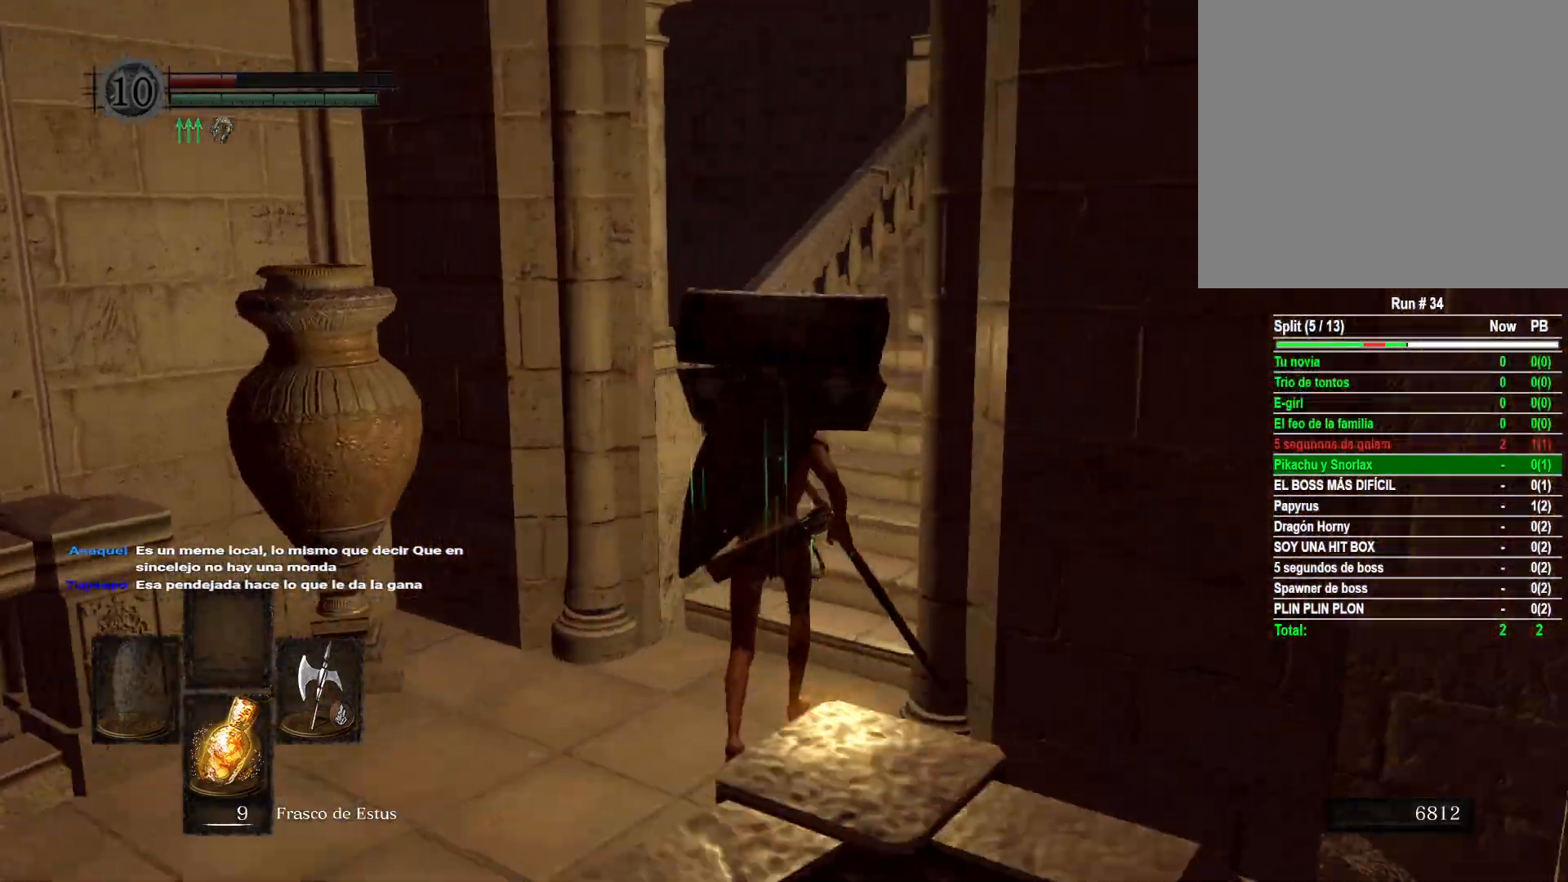
{"buttons": [], "left_stick": "up", "right_stick": "right", "events": [[100, "right_stick", "center"], [400, "right_stick", "right"]]}
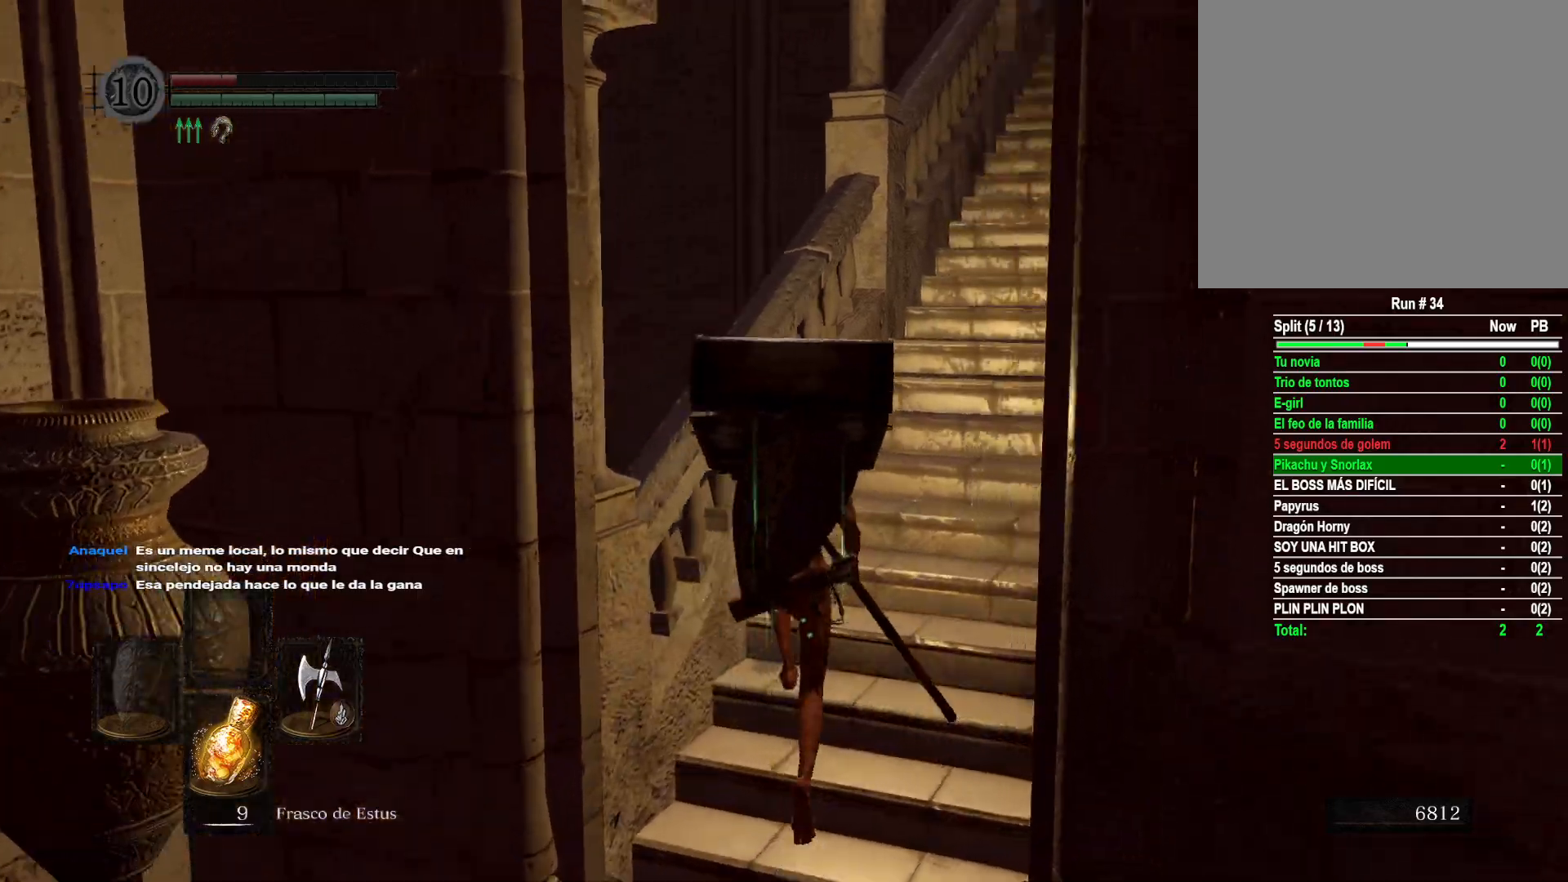
{"buttons": [], "left_stick": "up", "right_stick": "center", "events": [[133, "right_stick", "center"]]}
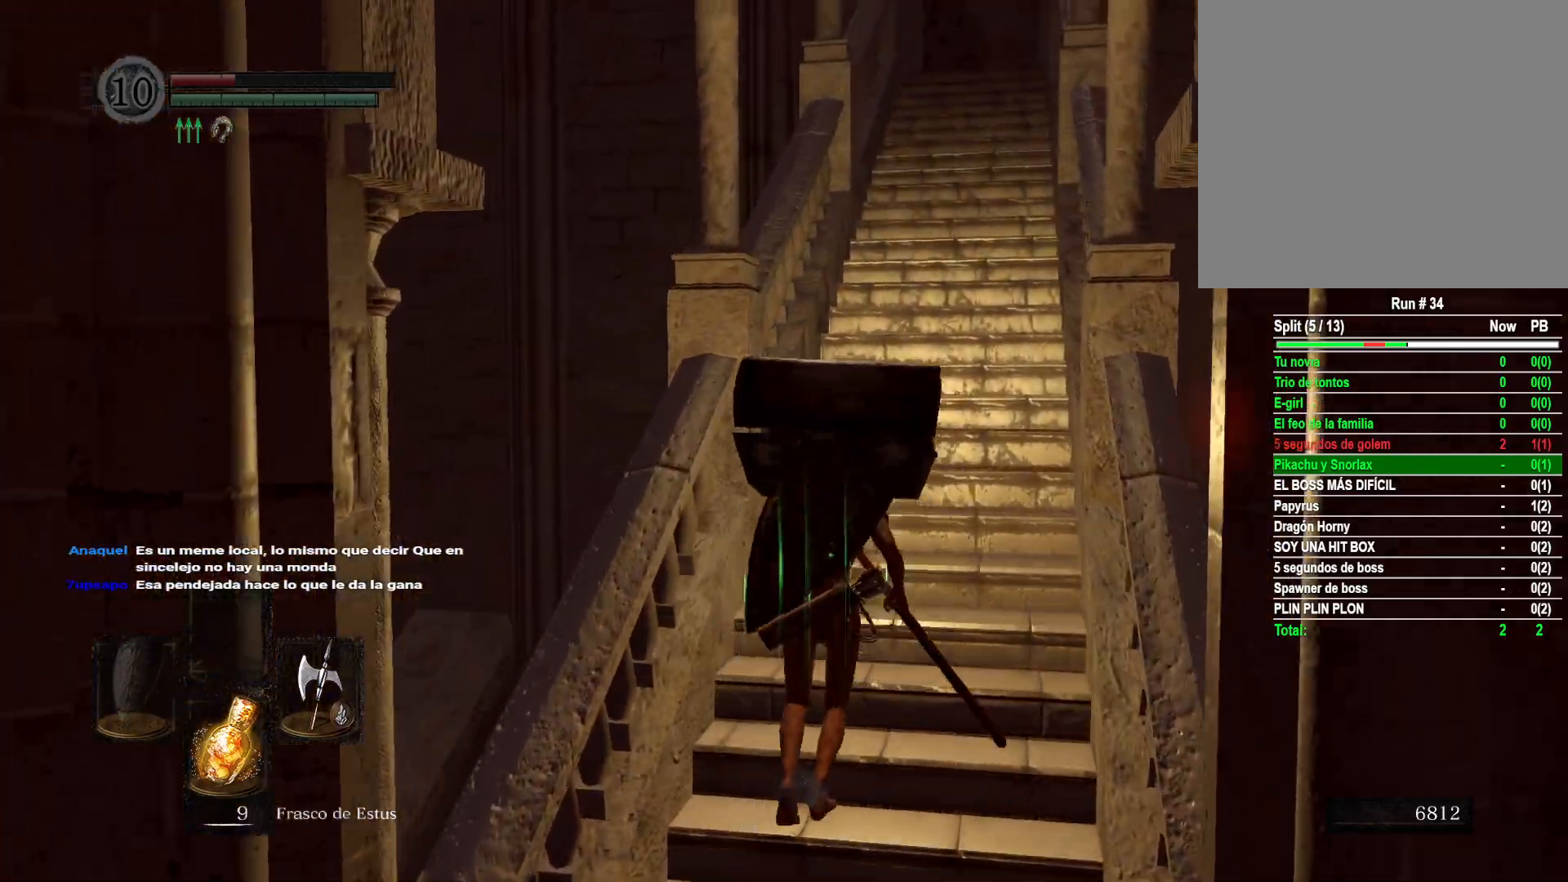
{"buttons": [], "left_stick": "up", "right_stick": "center", "events": []}
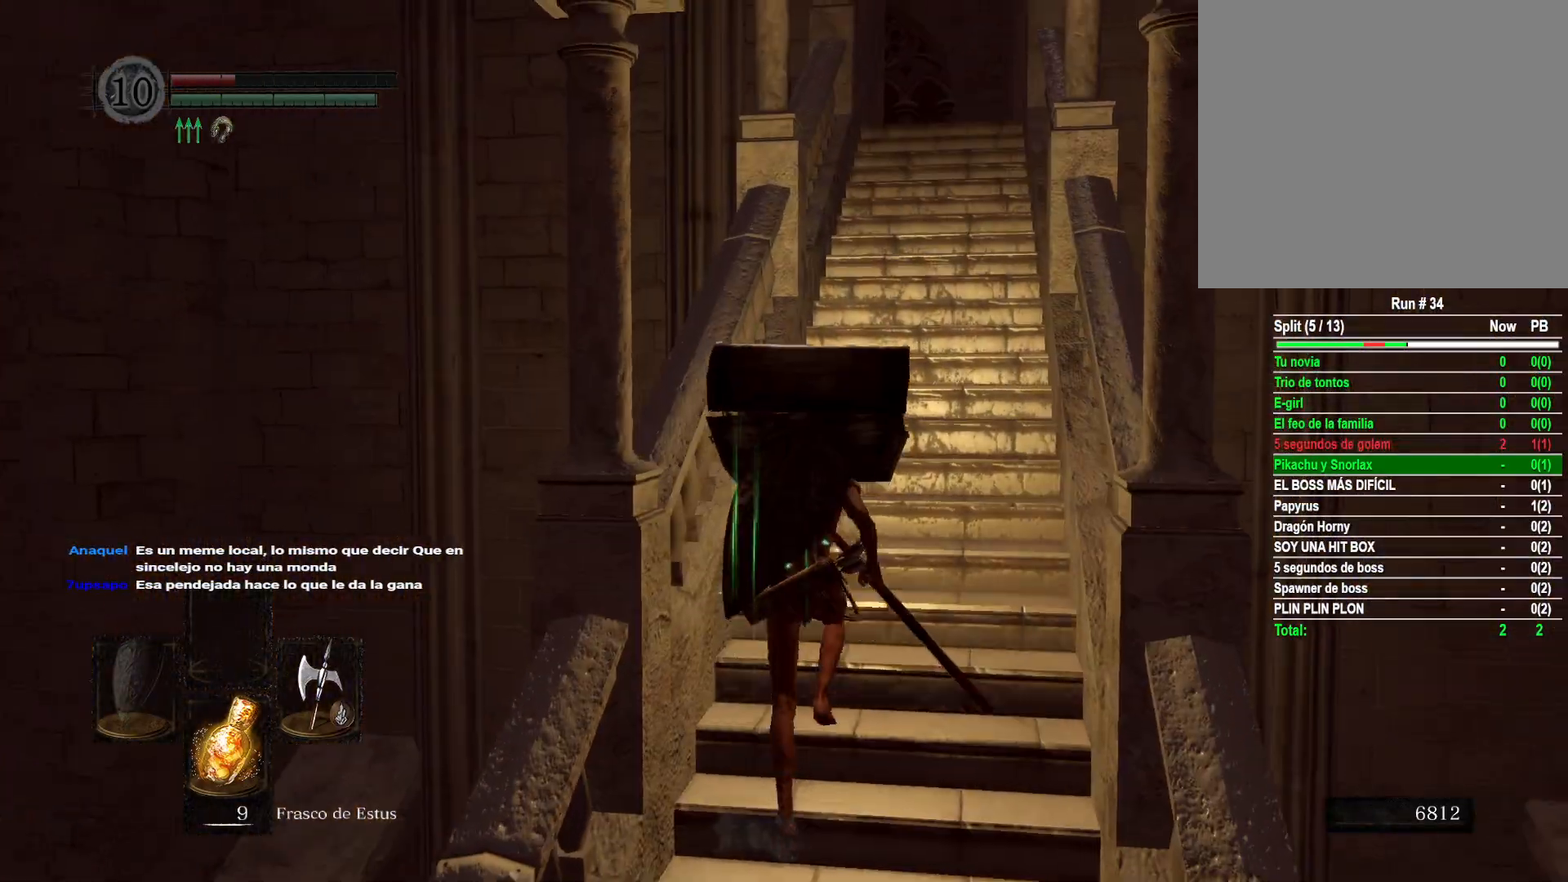
{"buttons": [], "left_stick": "up", "right_stick": "center", "events": []}
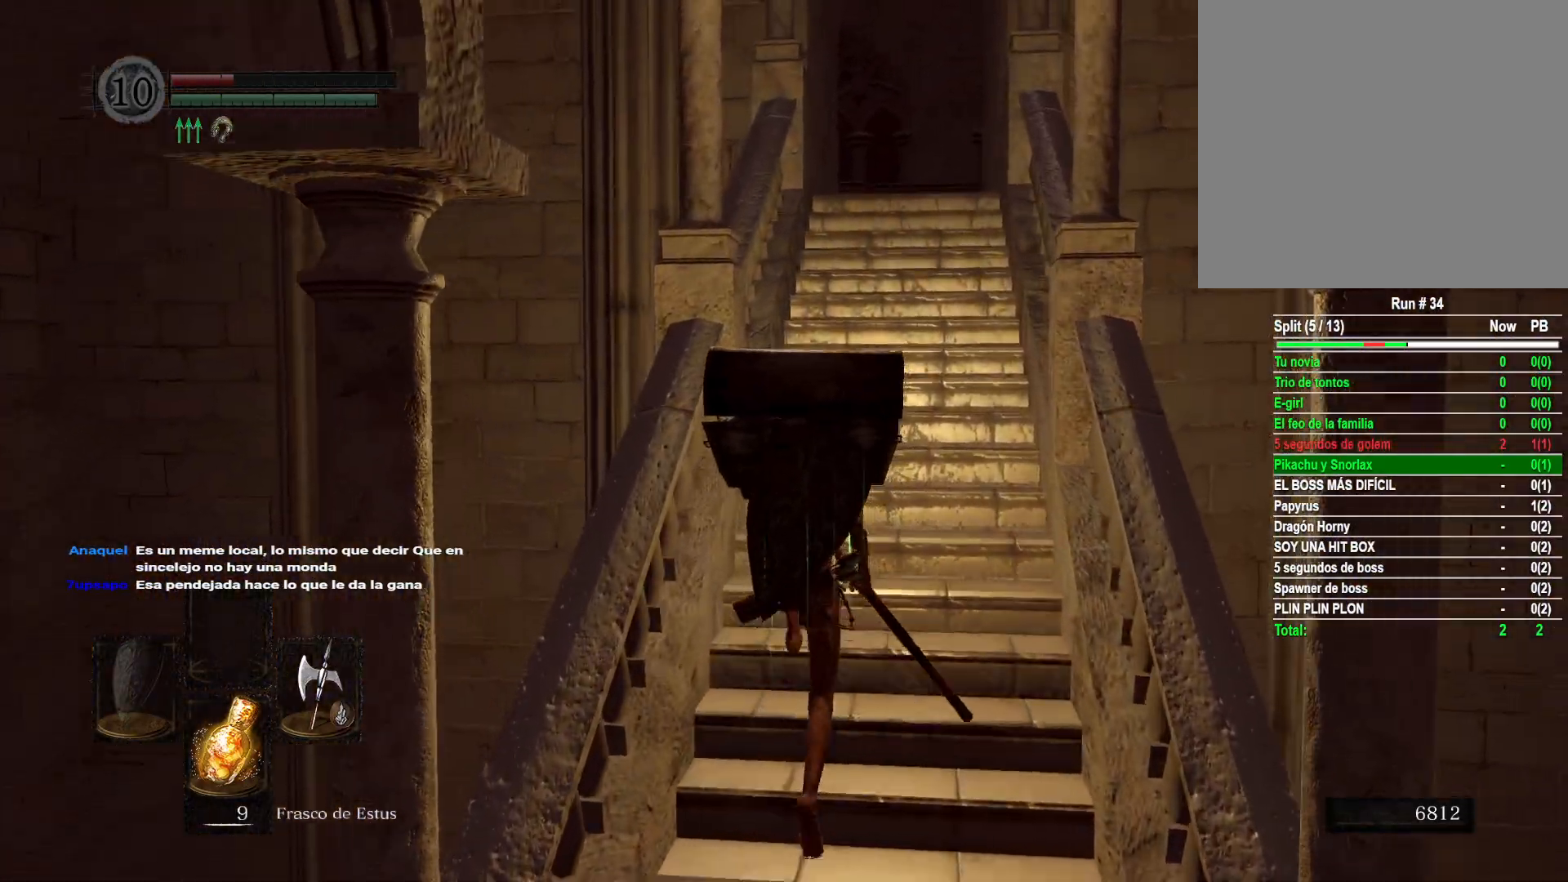
{"buttons": [], "left_stick": "up", "right_stick": "center", "events": []}
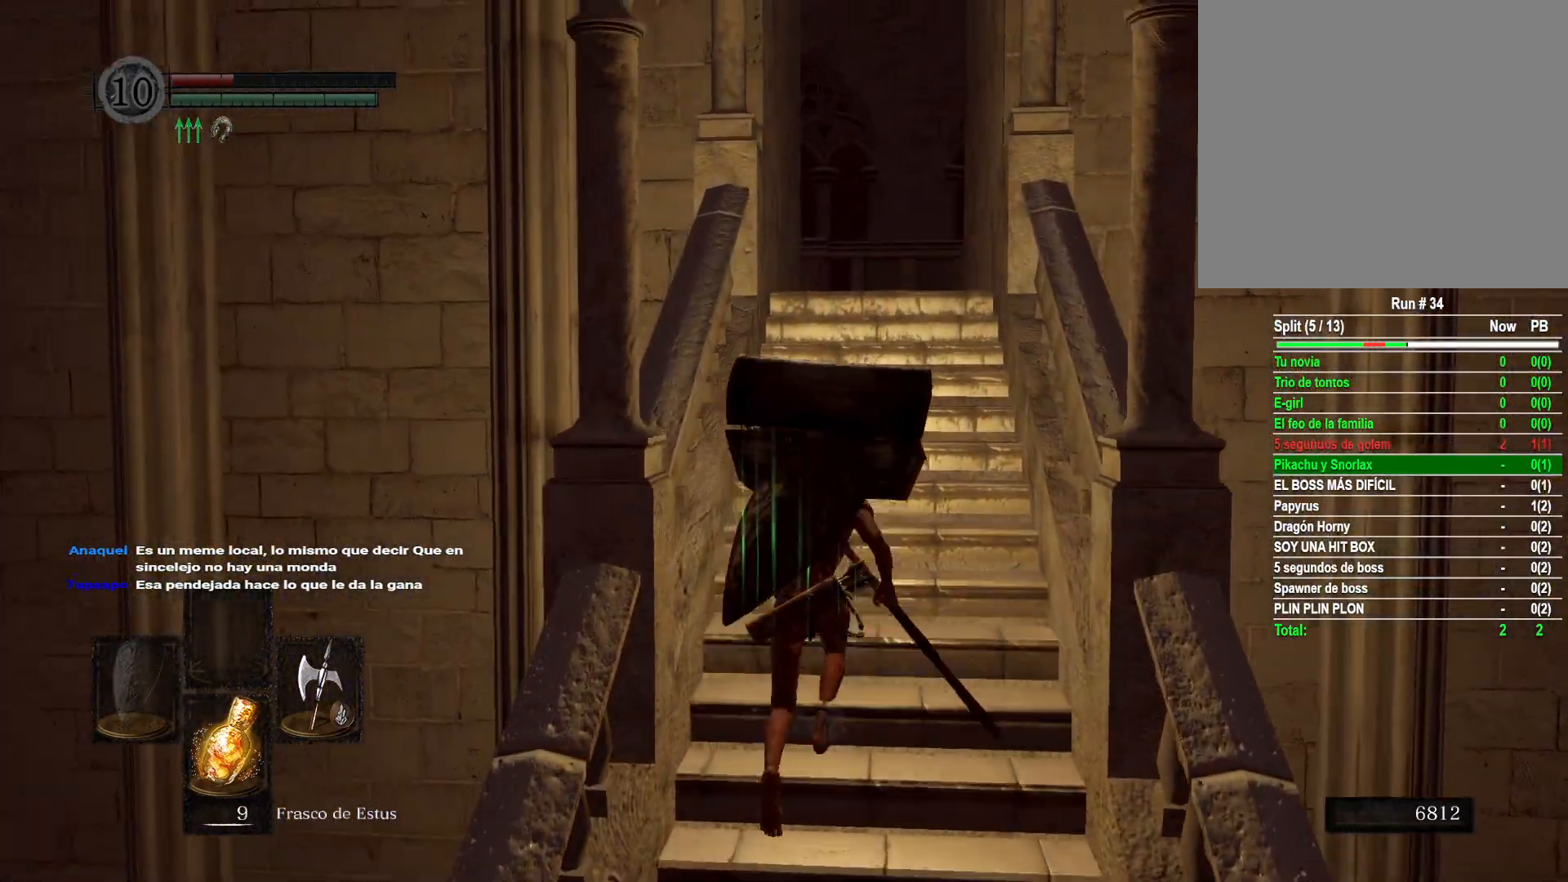
{"buttons": [], "left_stick": "up", "right_stick": "center", "events": []}
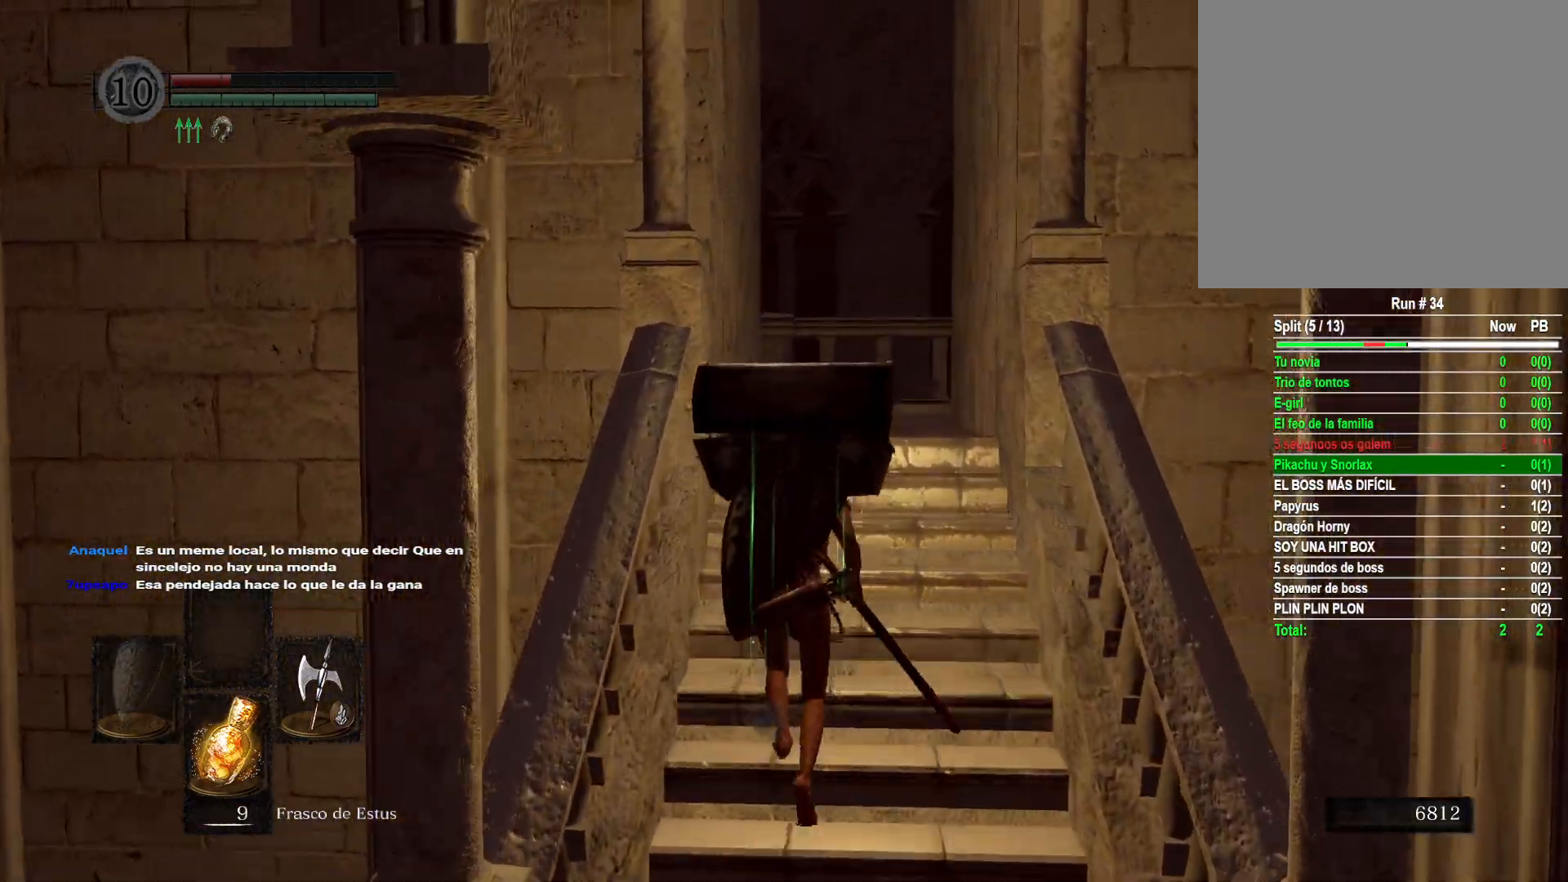
{"buttons": [], "left_stick": "up", "right_stick": "center", "events": [[200, "right_stick", "down"], [417, "right_stick", "center"]]}
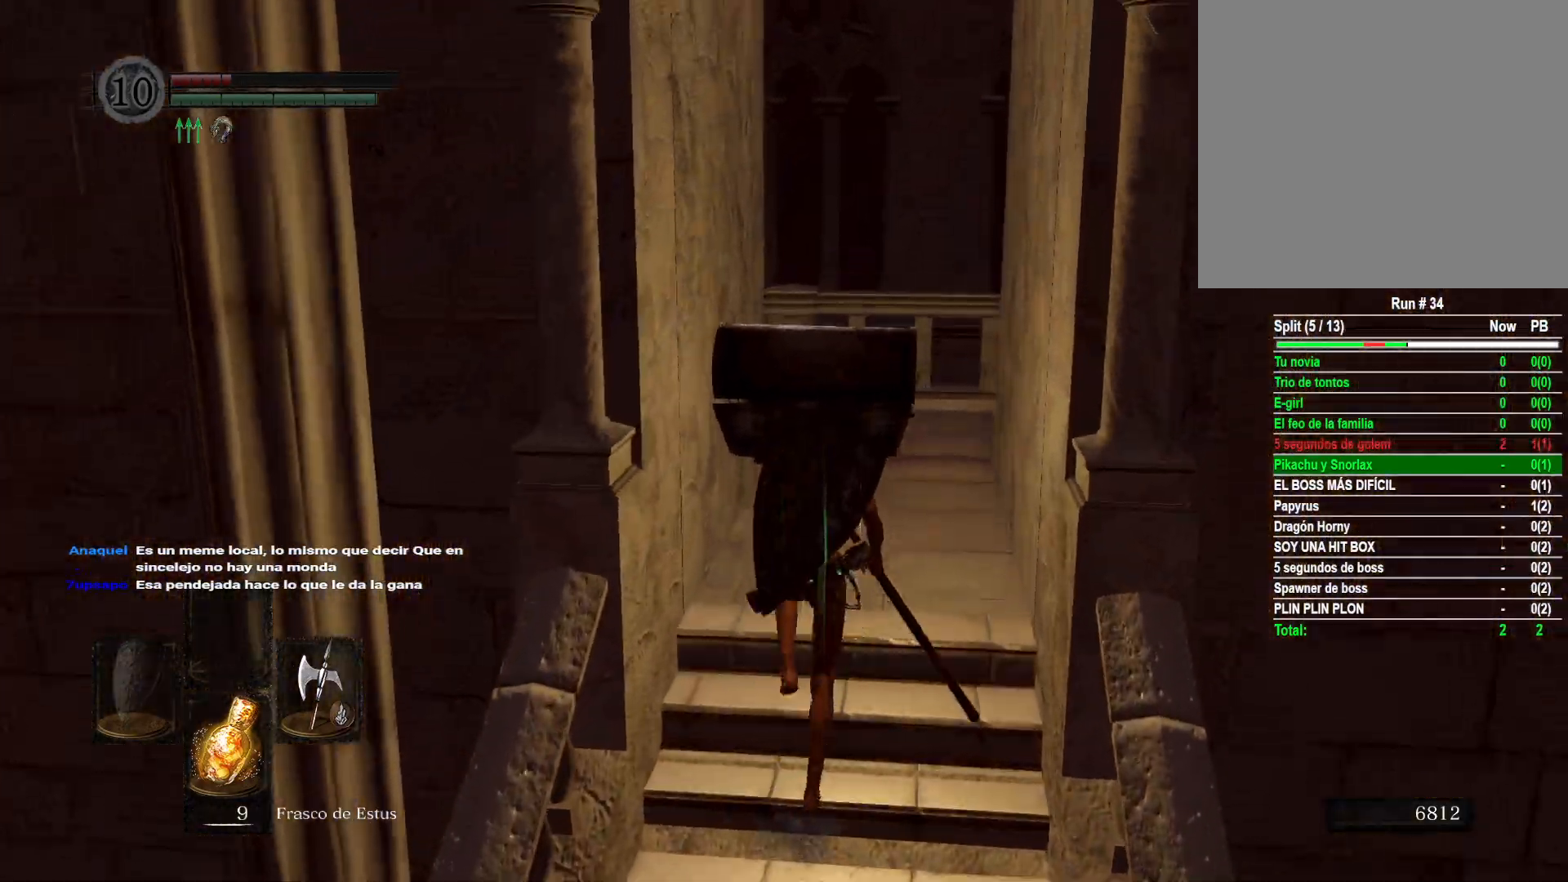
{"buttons": [], "left_stick": "up", "right_stick": "center", "events": []}
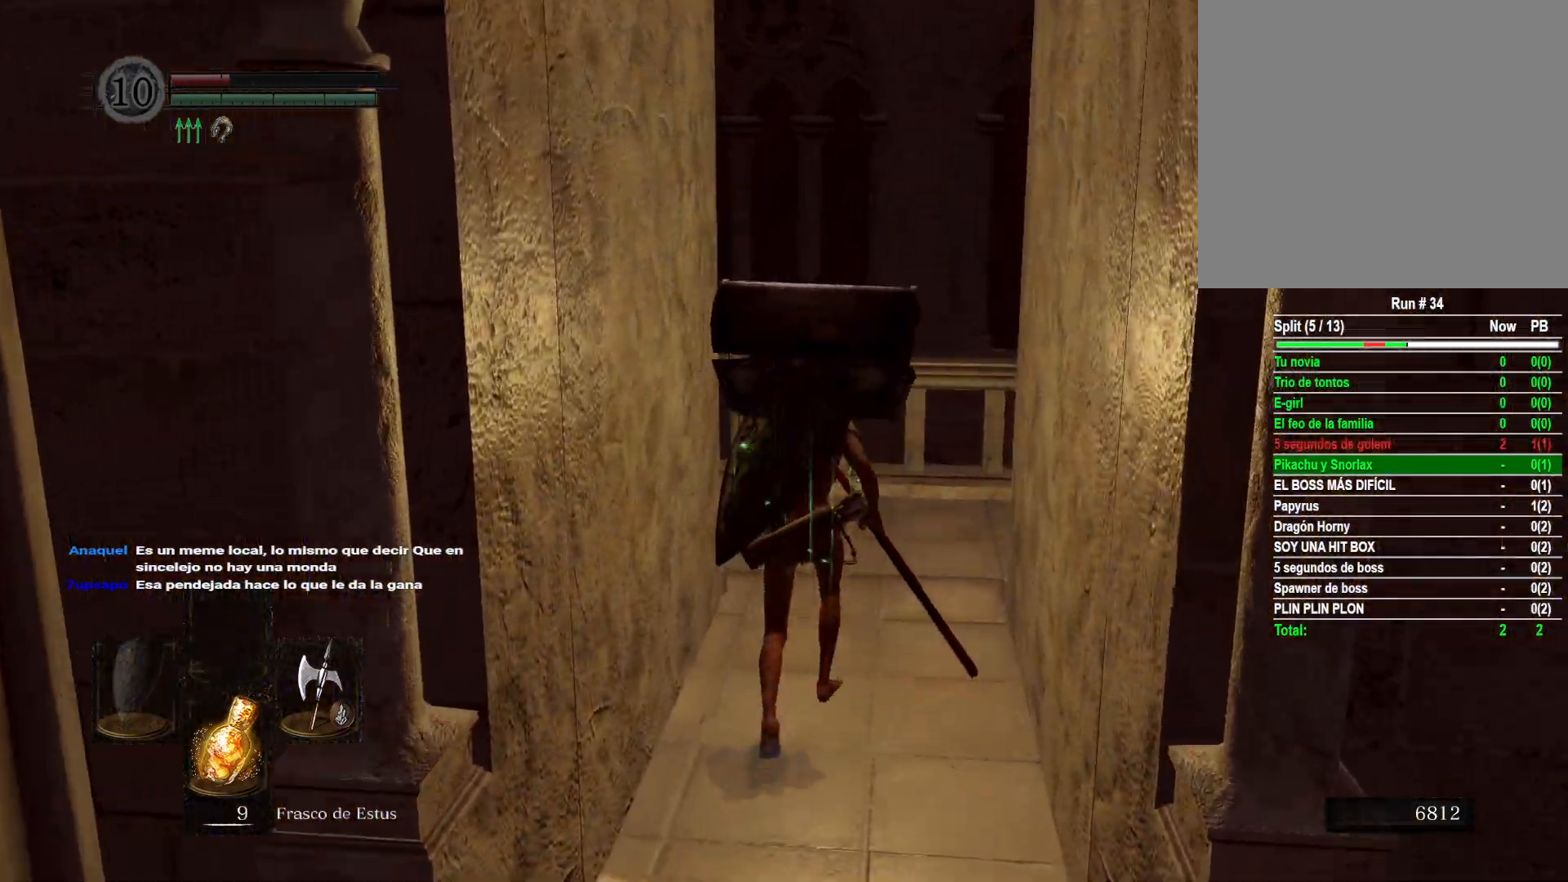
{"buttons": [], "left_stick": "up", "right_stick": "right", "events": [[217, "right_stick", "right"]]}